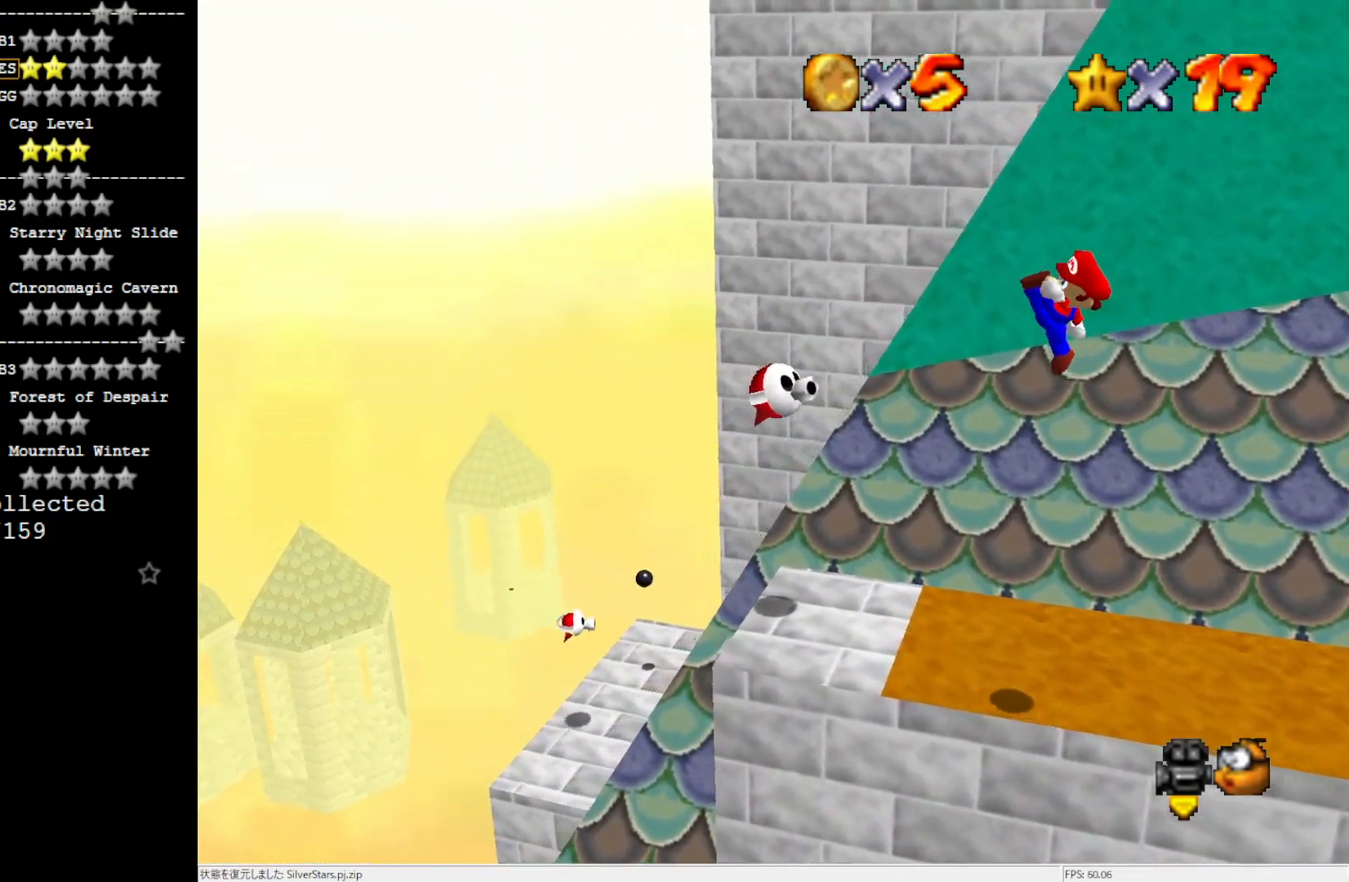
Gameplay with a controller (Nintendo layout); each line is a JSON object with the inputs held at the frame after it. "events" lists button and stick changes between this image and that frame as [ms after this image, input, new state], when the widget could be followed in between. Not read: L3 R3.
{"buttons": ["A"], "left_stick": "up-left", "events": [[84, "left_stick", "up-right"], [217, "left_stick", "up-left"], [484, "A", "down"]]}
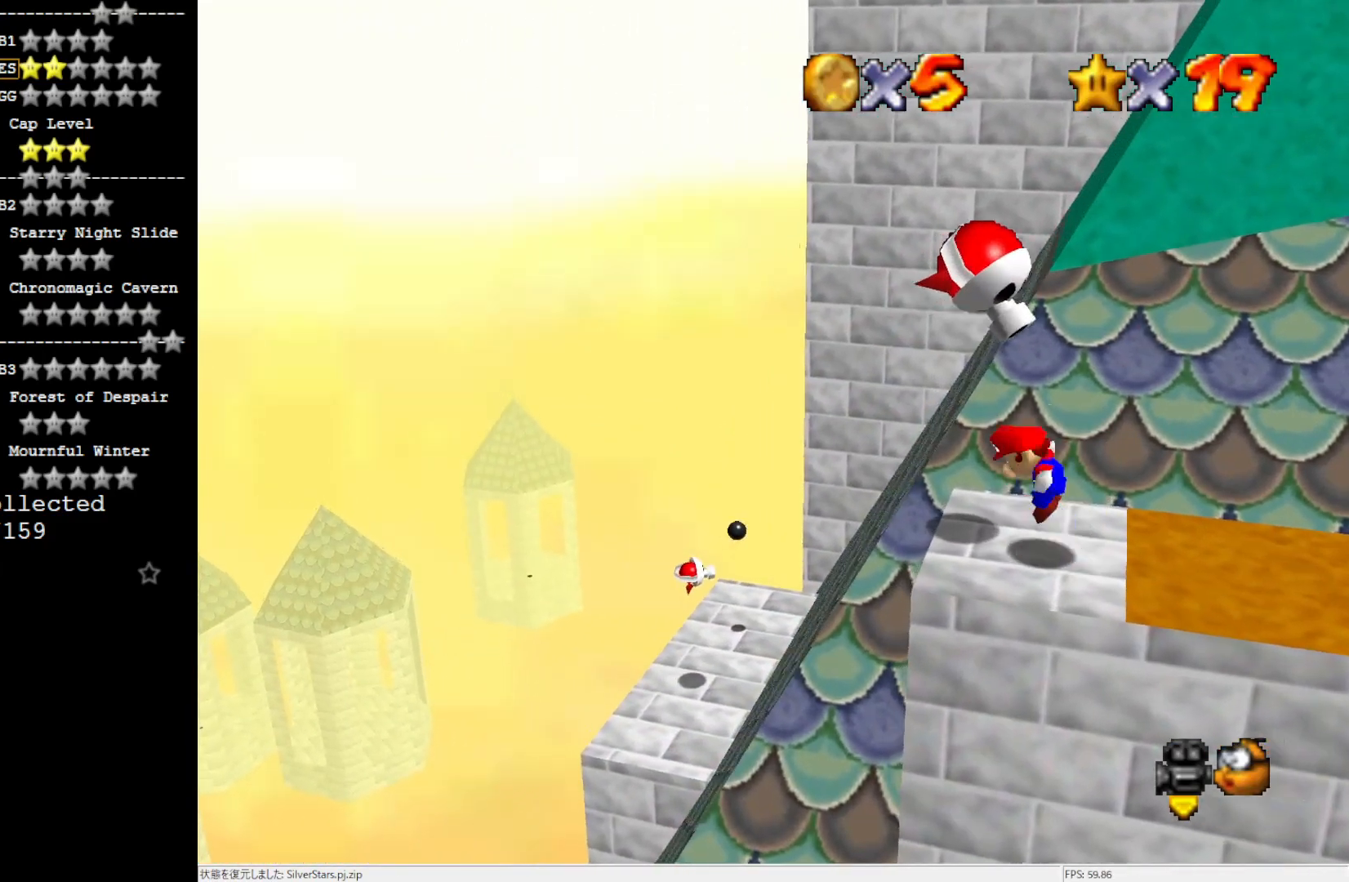
{"buttons": [], "left_stick": "center", "events": [[17, "left_stick", "center"], [117, "Z", "down"], [217, "A", "up"], [250, "Z", "up"]]}
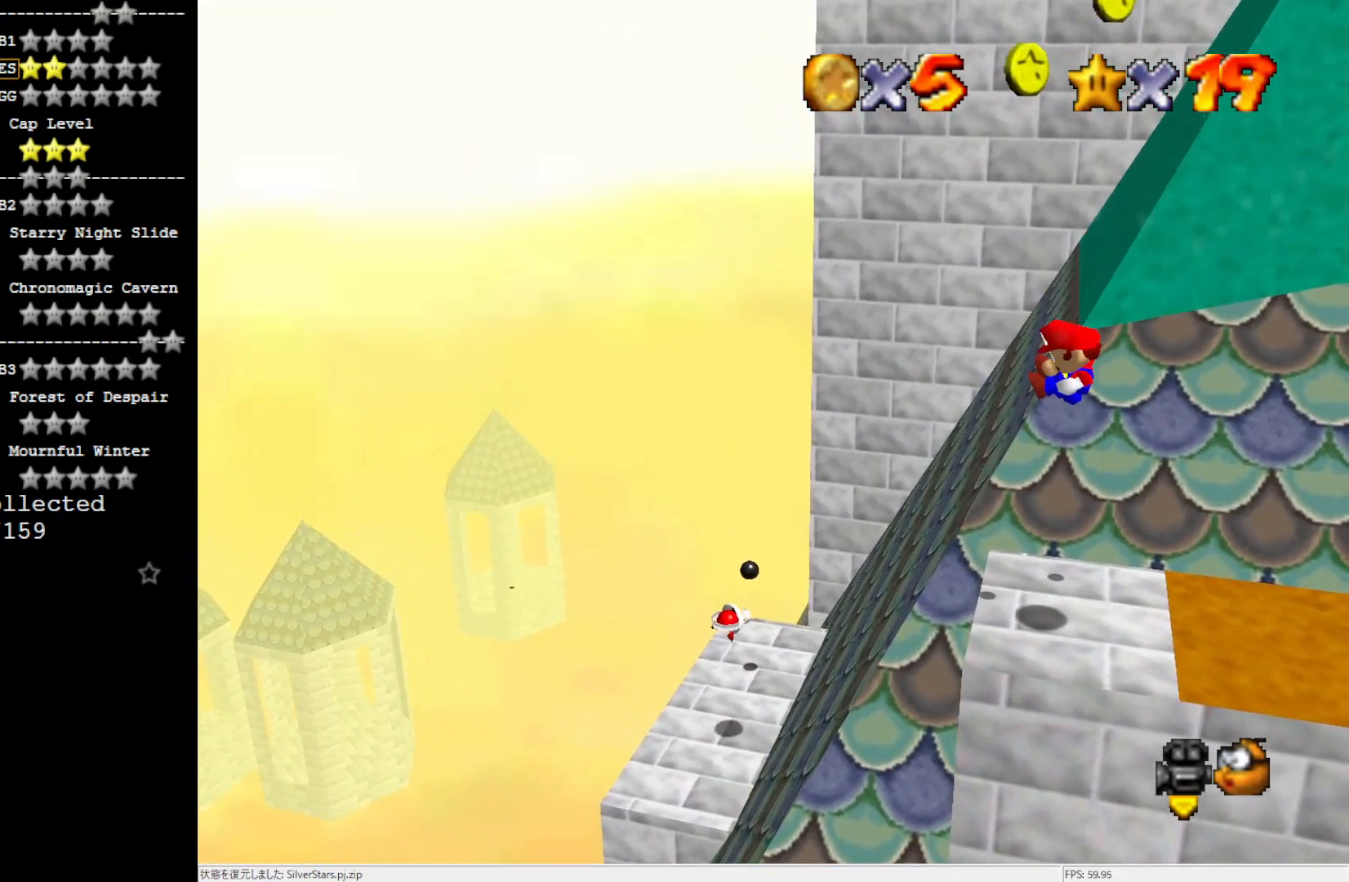
{"buttons": [], "left_stick": "center", "events": []}
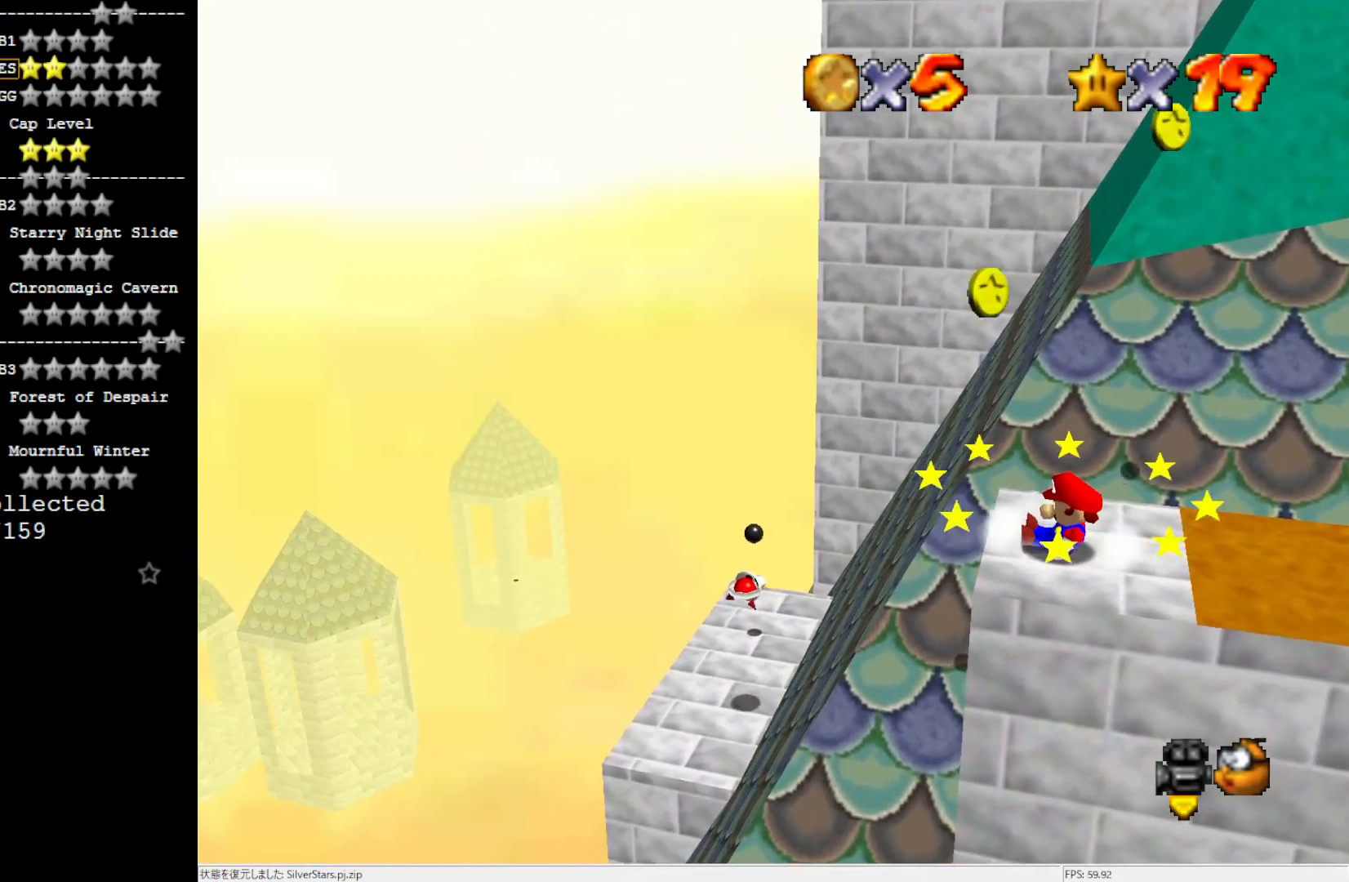
{"buttons": ["A"], "left_stick": "up-left", "events": [[17, "left_stick", "up-left"], [284, "A", "down"]]}
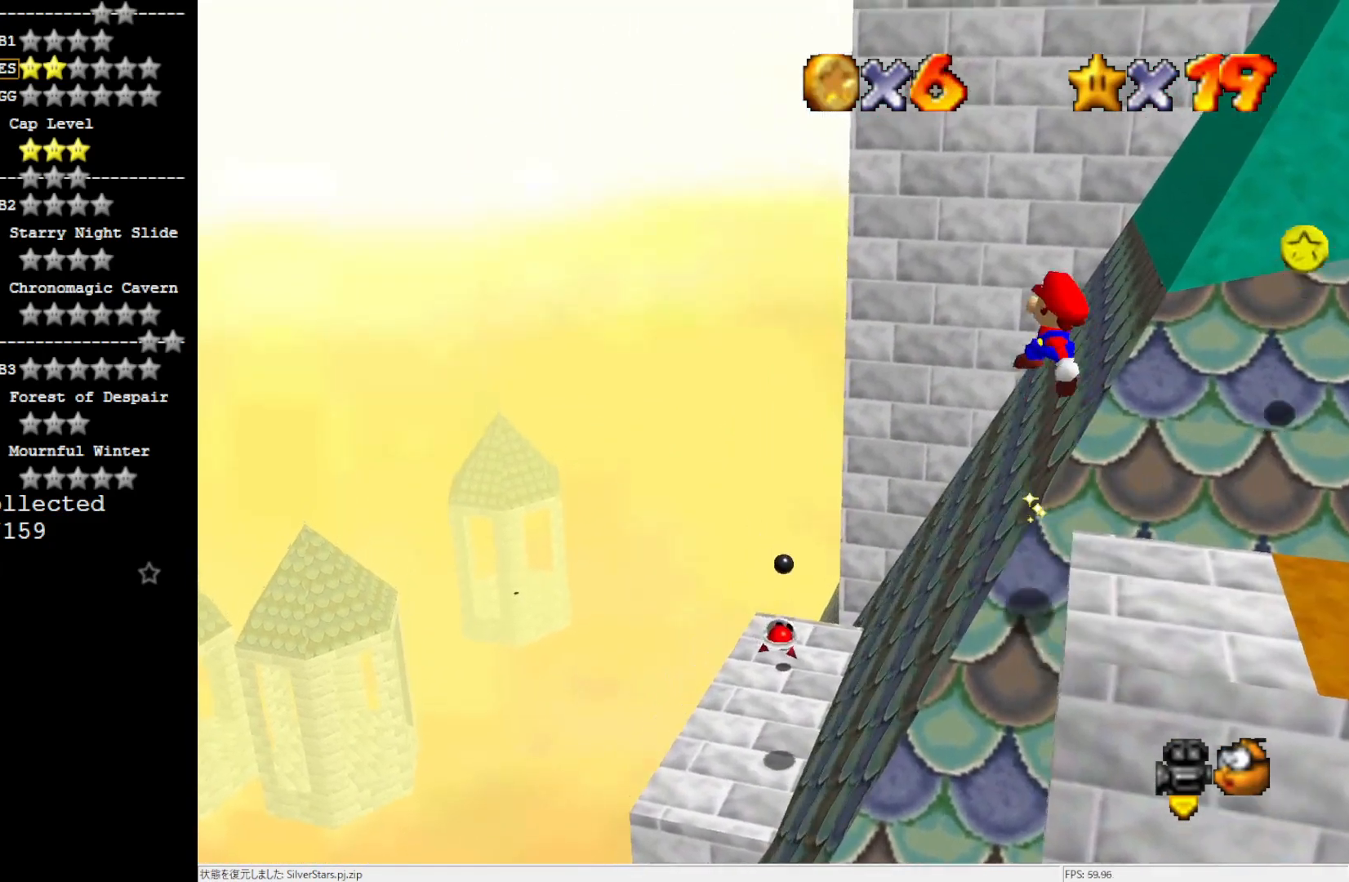
{"buttons": ["A"], "left_stick": "center", "events": [[484, "left_stick", "center"]]}
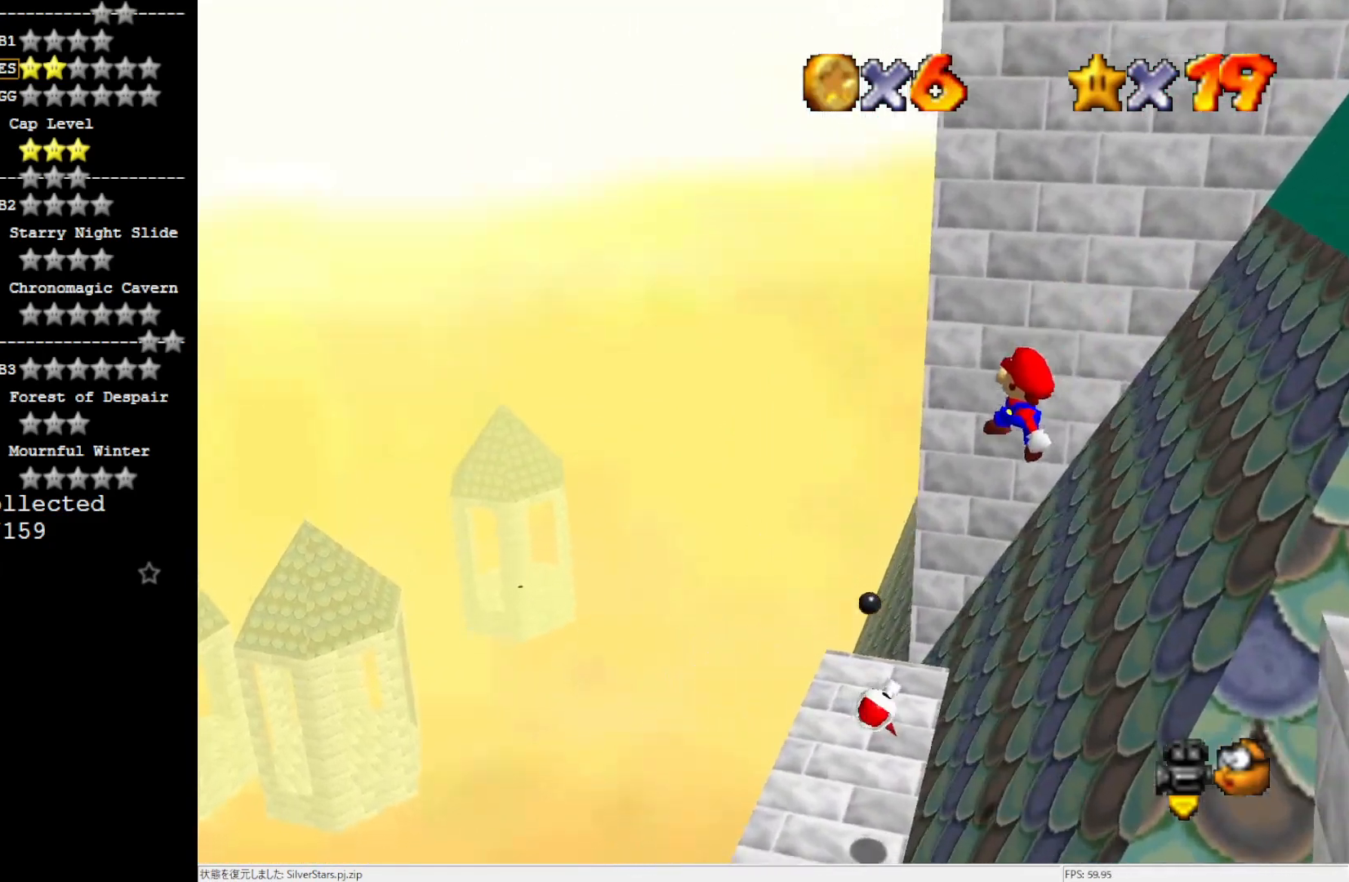
{"buttons": ["A"], "left_stick": "center", "events": [[17, "left_stick", "right"], [117, "left_stick", "down-right"], [384, "left_stick", "center"]]}
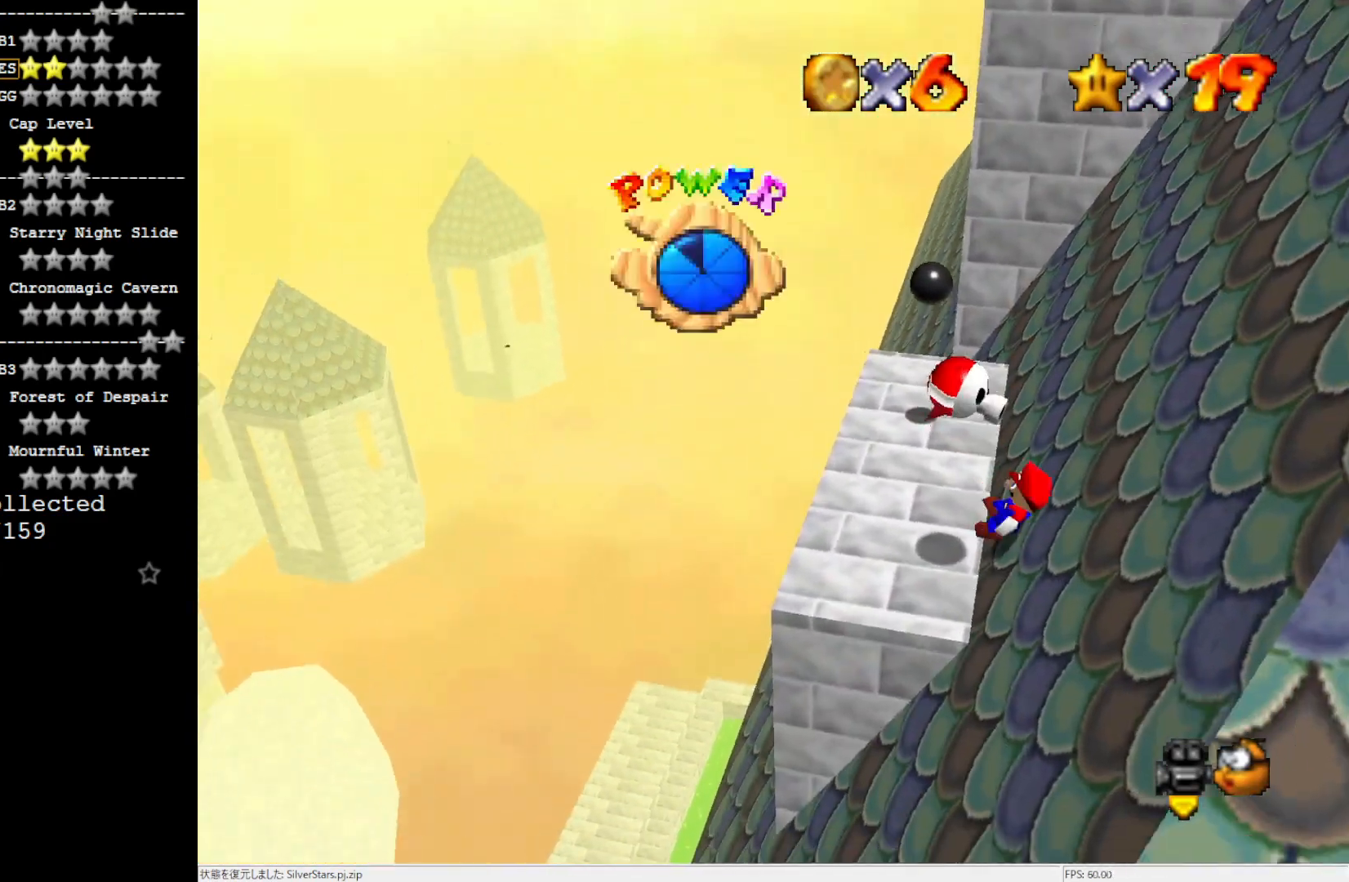
{"buttons": [], "left_stick": "center", "events": [[17, "A", "up"]]}
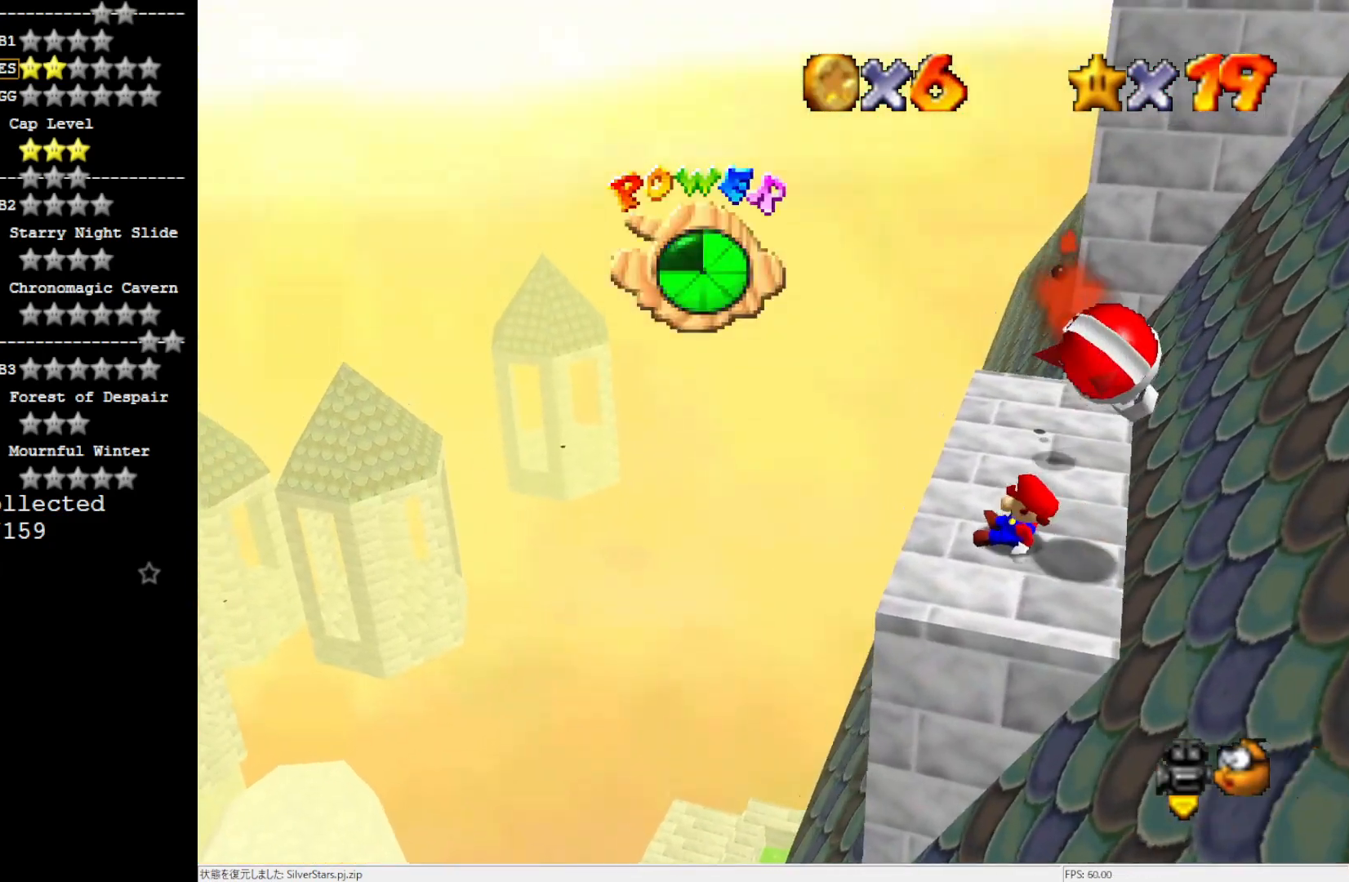
{"buttons": [], "left_stick": "center", "events": [[50, "left_stick", "right"], [167, "left_stick", "center"]]}
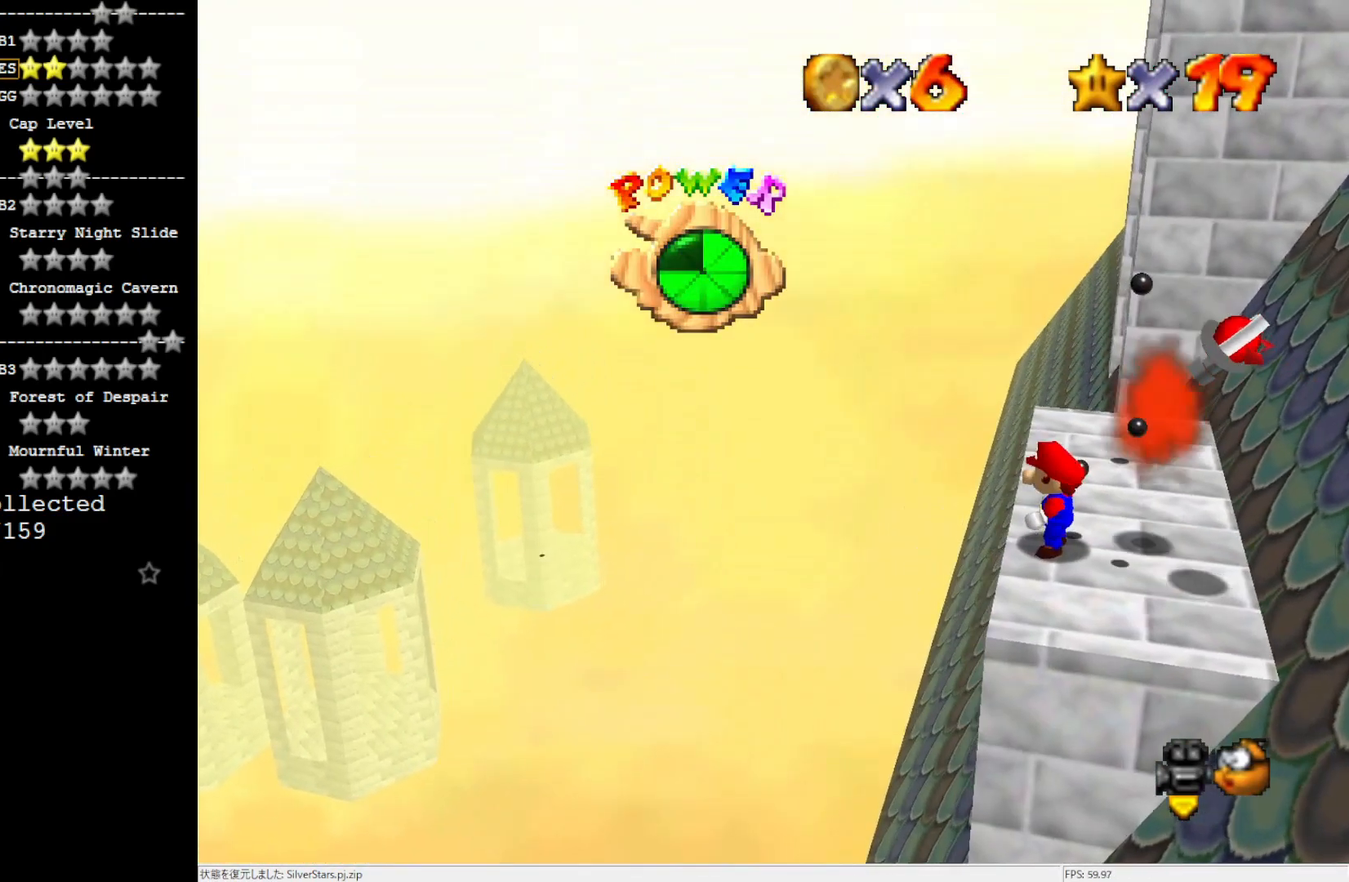
{"buttons": ["A"], "left_stick": "down-right", "events": [[134, "left_stick", "up"], [217, "A", "down"], [317, "left_stick", "right"], [384, "left_stick", "down-right"]]}
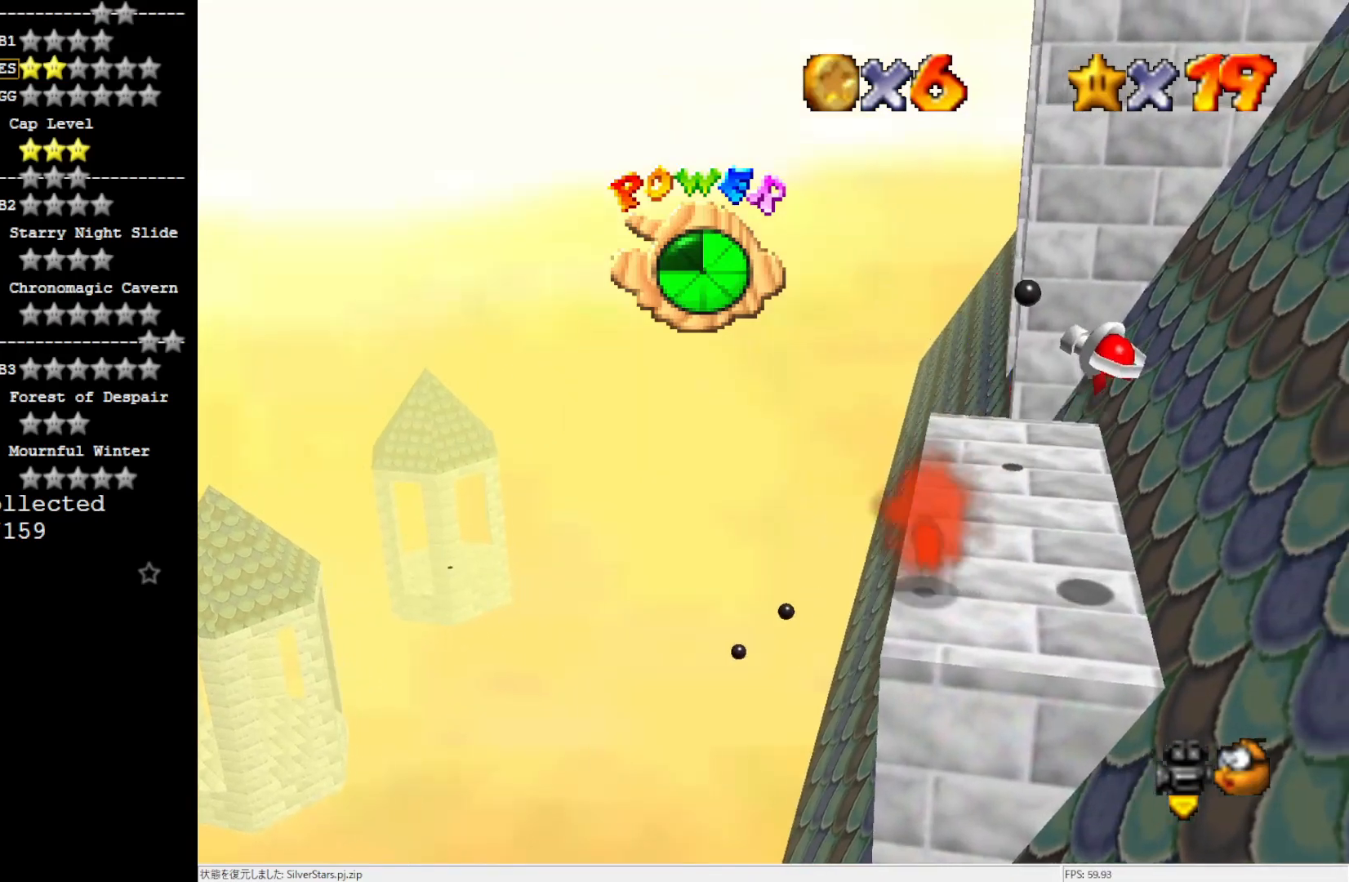
{"buttons": [], "left_stick": "center", "events": [[250, "A", "up"], [367, "left_stick", "center"]]}
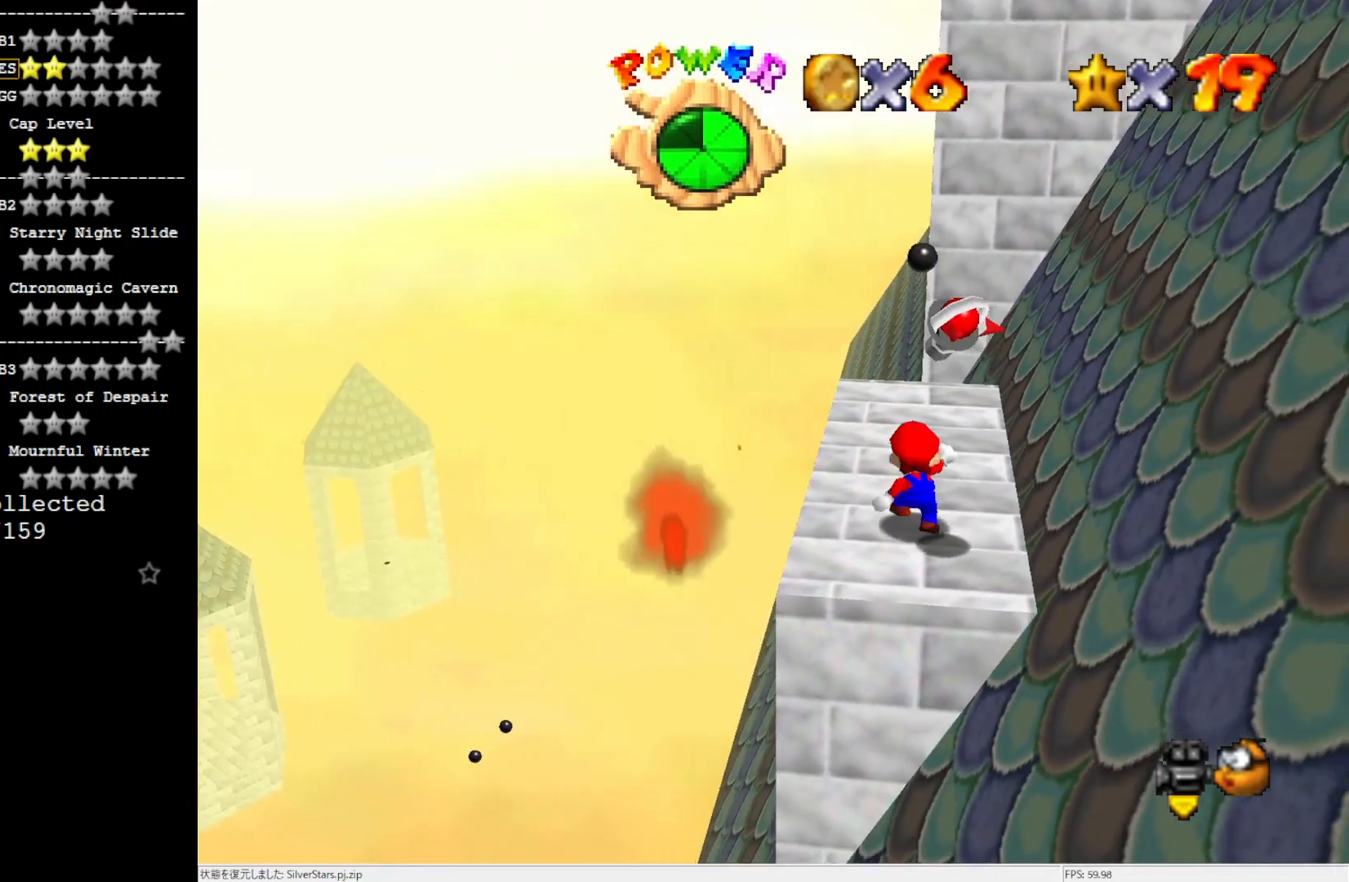
{"buttons": [], "left_stick": "center", "events": [[17, "A", "down"], [134, "A", "up"]]}
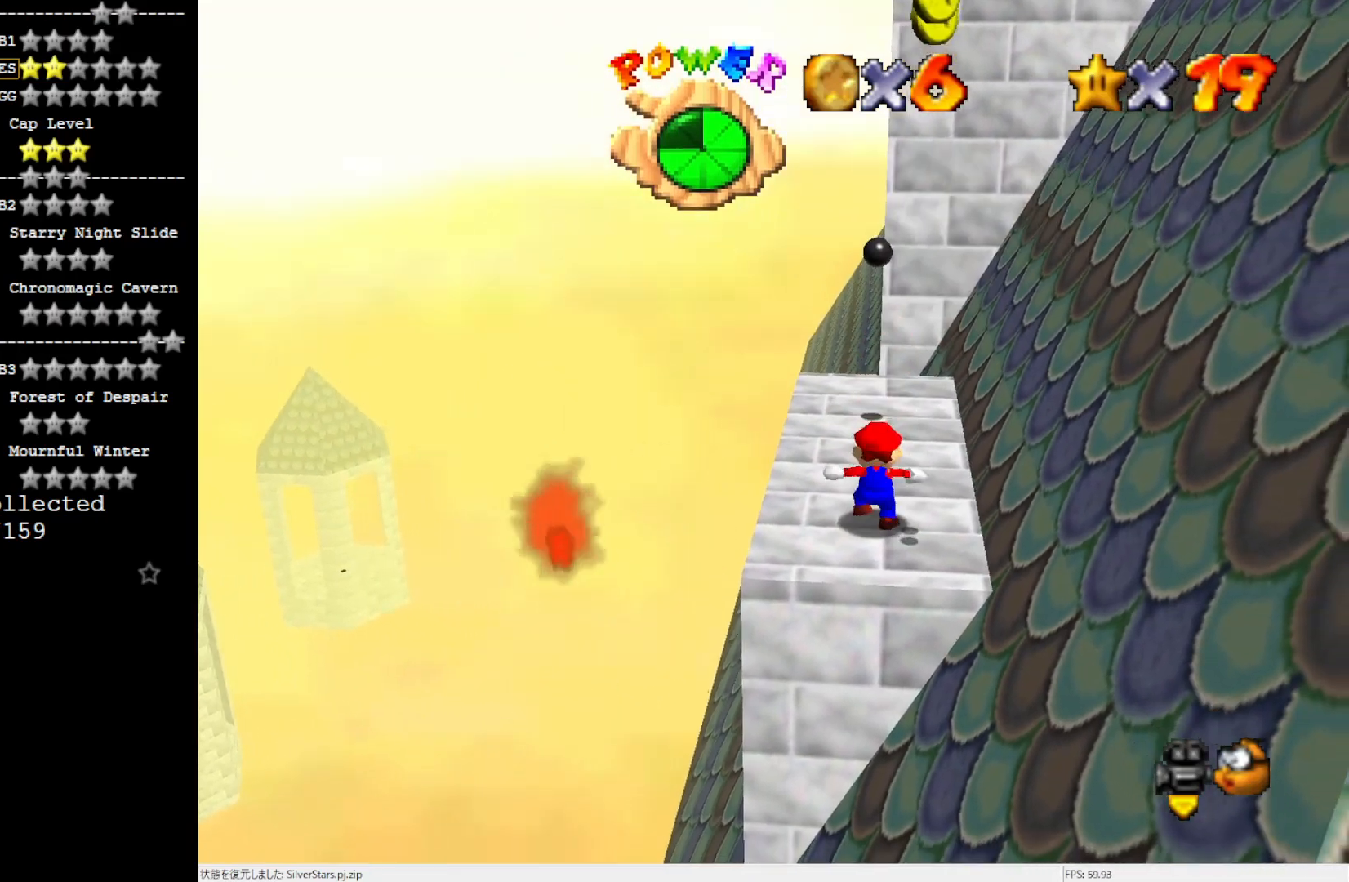
{"buttons": ["A"], "left_stick": "down-right", "events": [[200, "A", "down"], [250, "left_stick", "down-right"]]}
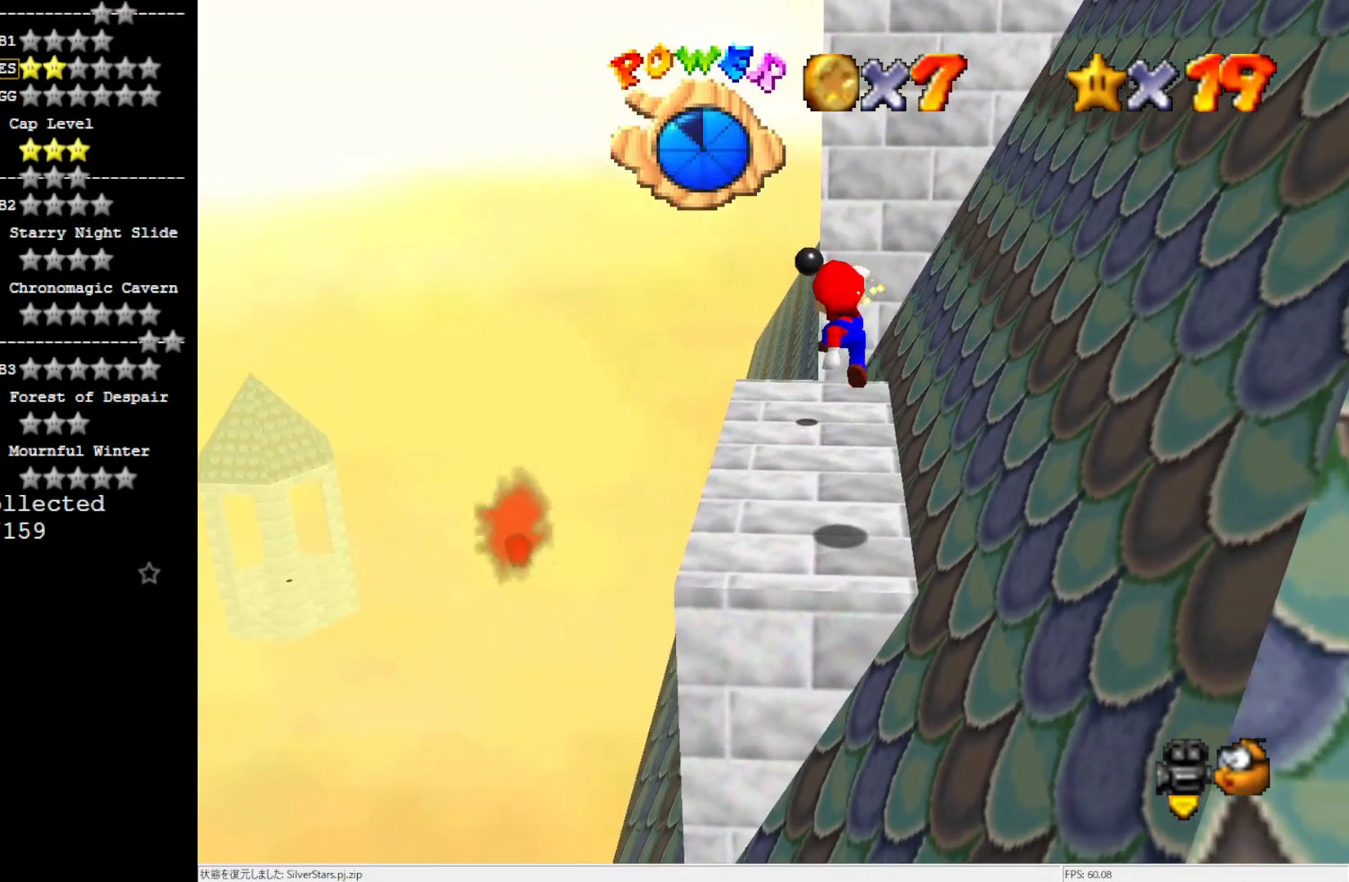
{"buttons": [], "left_stick": "center", "events": [[17, "left_stick", "center"], [84, "left_stick", "up-left"], [317, "A", "up"], [400, "left_stick", "center"]]}
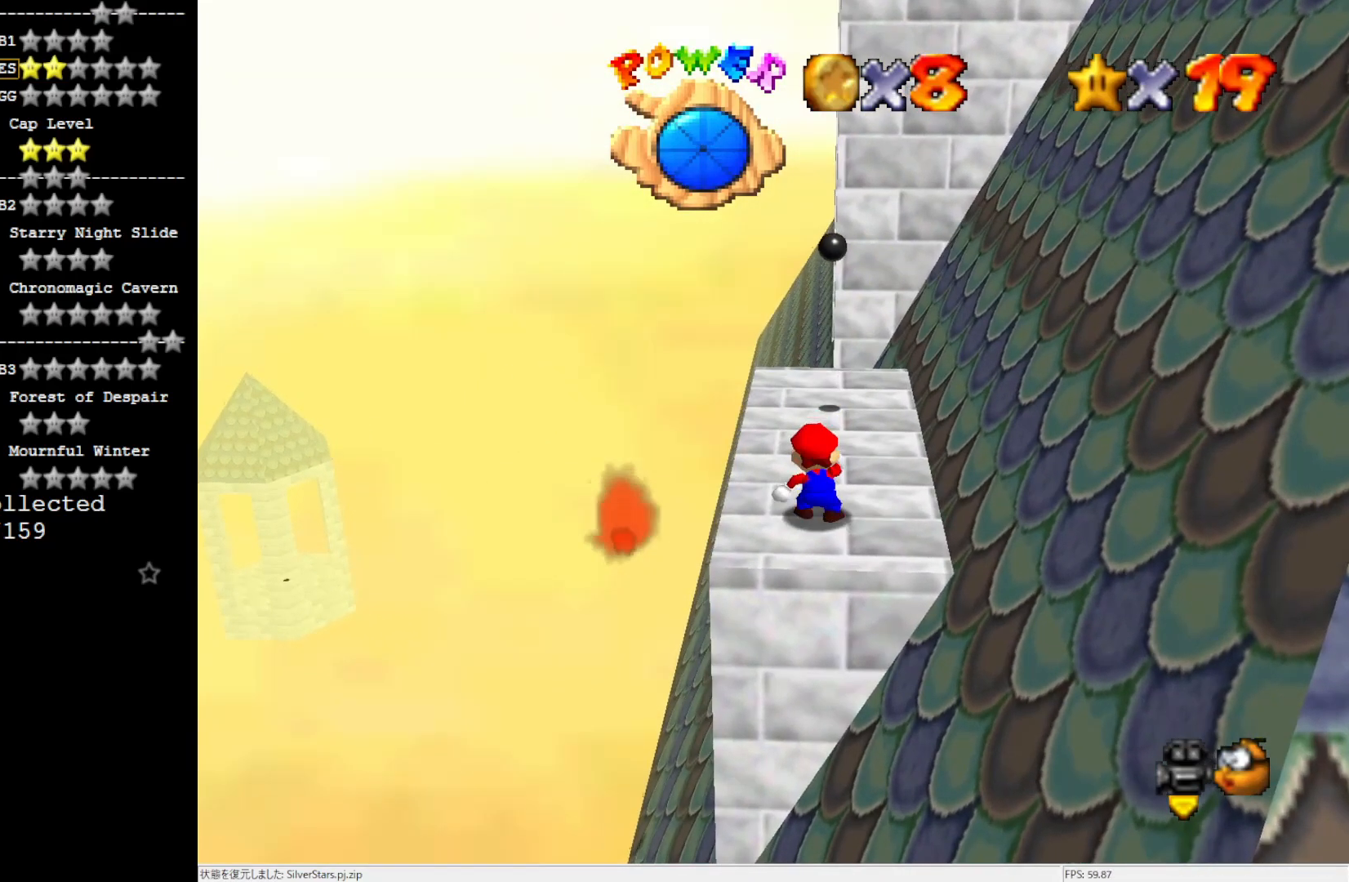
{"buttons": [], "left_stick": "up", "events": [[167, "left_stick", "up"]]}
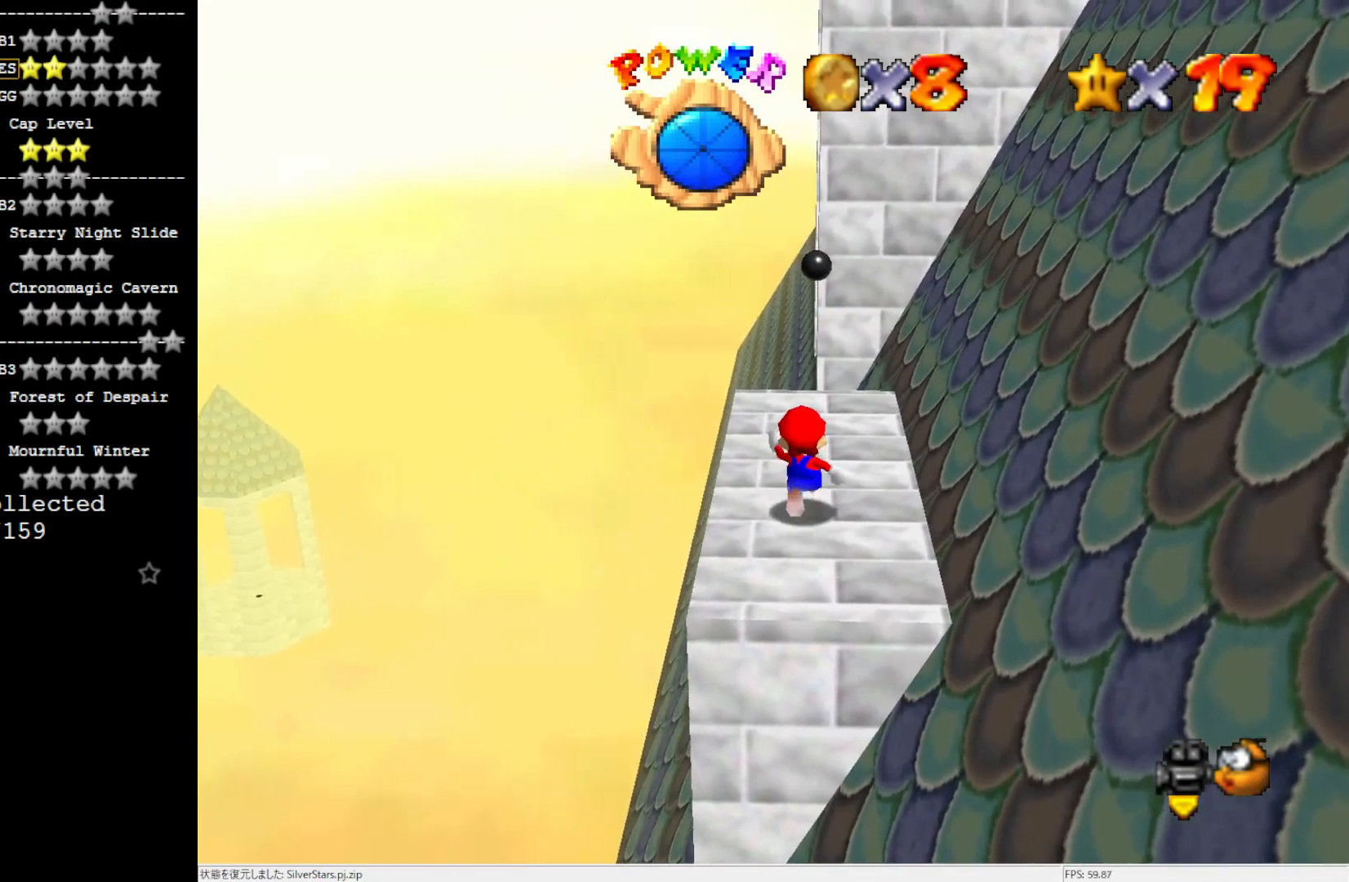
{"buttons": [], "left_stick": "up", "events": []}
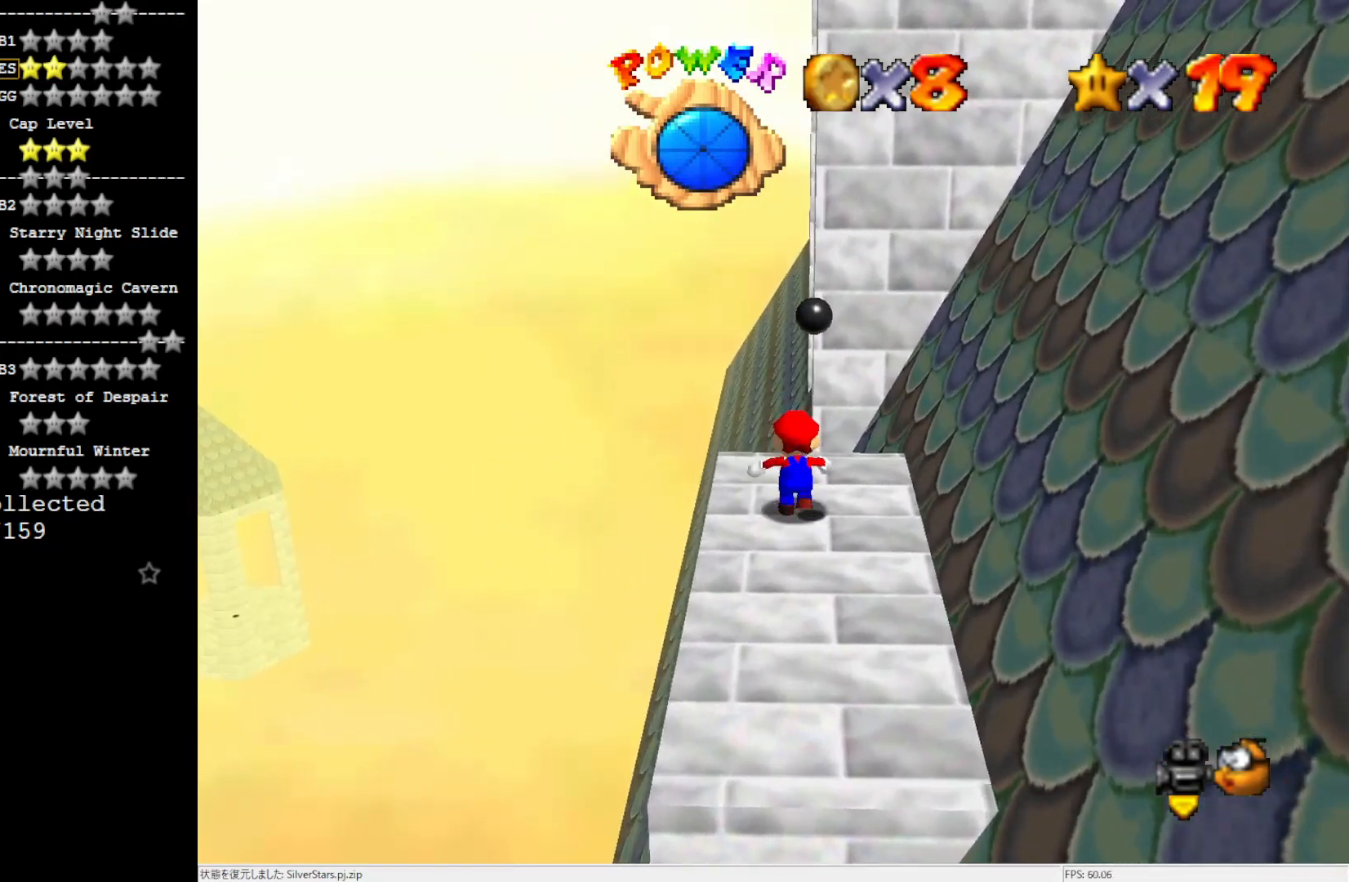
{"buttons": [], "left_stick": "up", "events": [[50, "Z", "down"], [117, "A", "down"], [217, "A", "up"], [217, "Z", "up"]]}
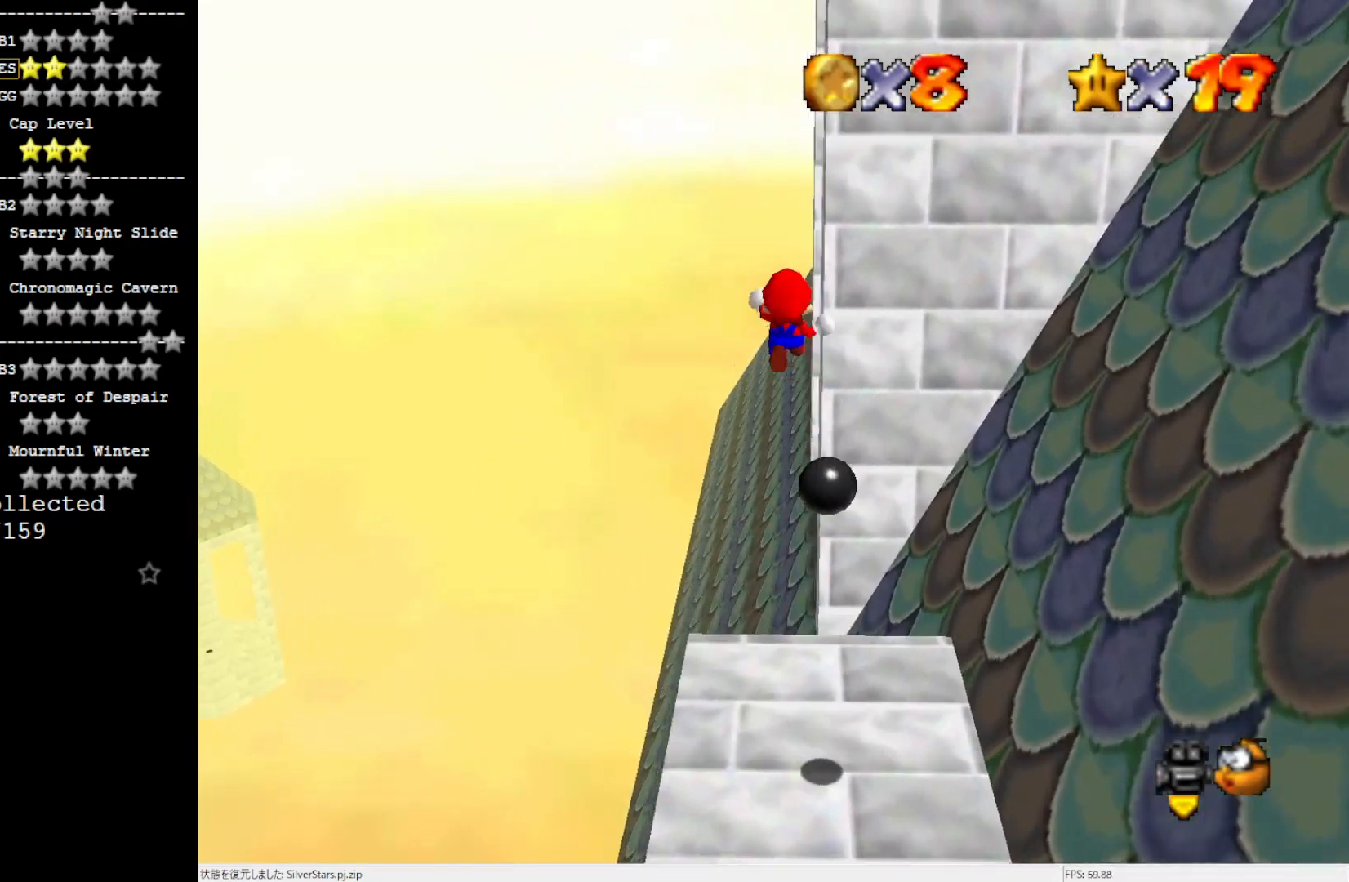
{"buttons": [], "left_stick": "up", "events": [[50, "C_LEFT", "down"], [167, "C_LEFT", "up"], [184, "C_LEFT", "down"], [317, "C_LEFT", "up"]]}
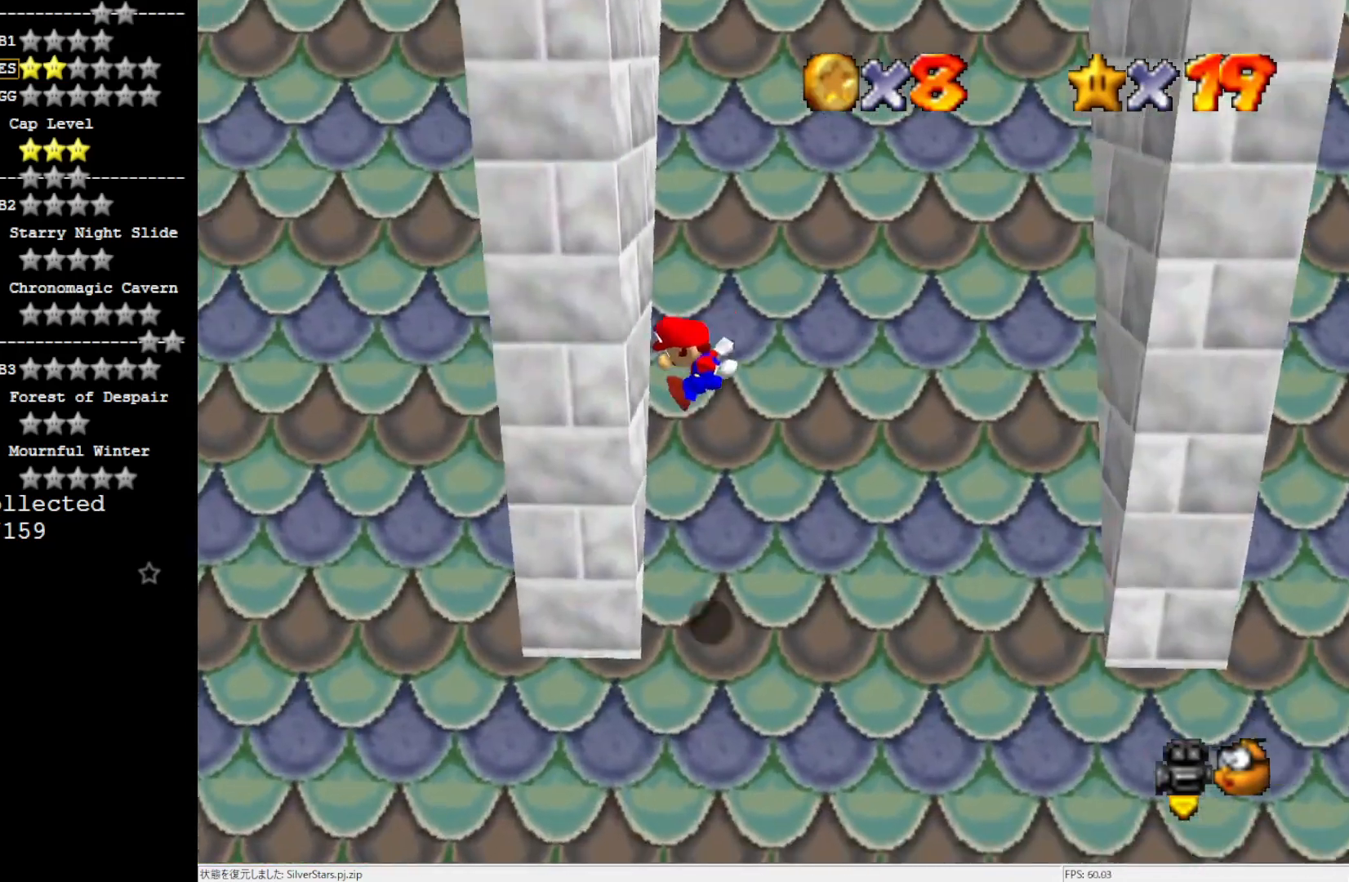
{"buttons": ["A"], "left_stick": "up-right", "events": [[84, "left_stick", "center"], [117, "A", "down"], [317, "left_stick", "down-right"], [450, "left_stick", "up-right"]]}
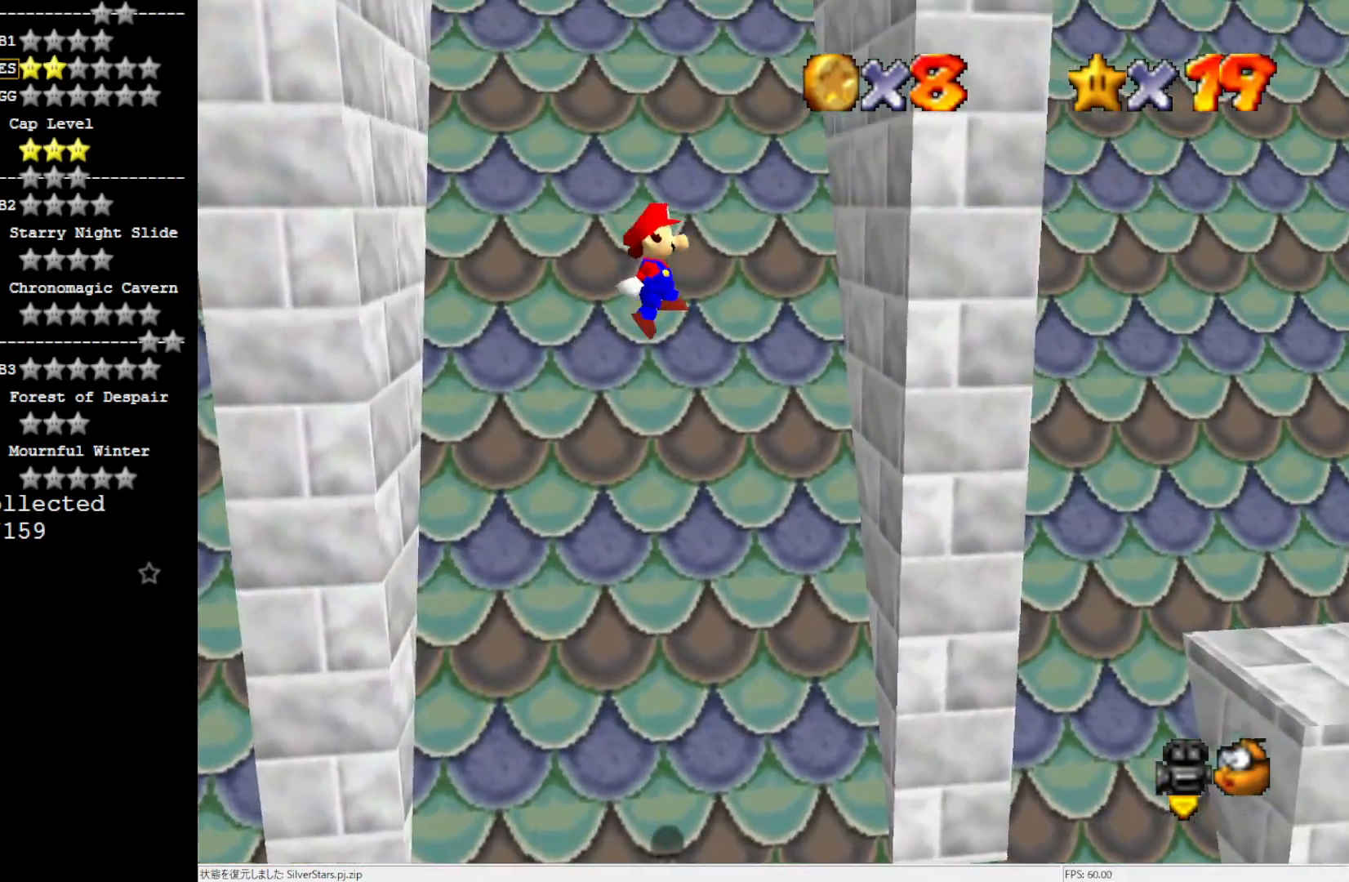
{"buttons": ["A"], "left_stick": "center", "events": [[200, "left_stick", "right"], [217, "A", "up"], [367, "left_stick", "center"], [434, "A", "down"]]}
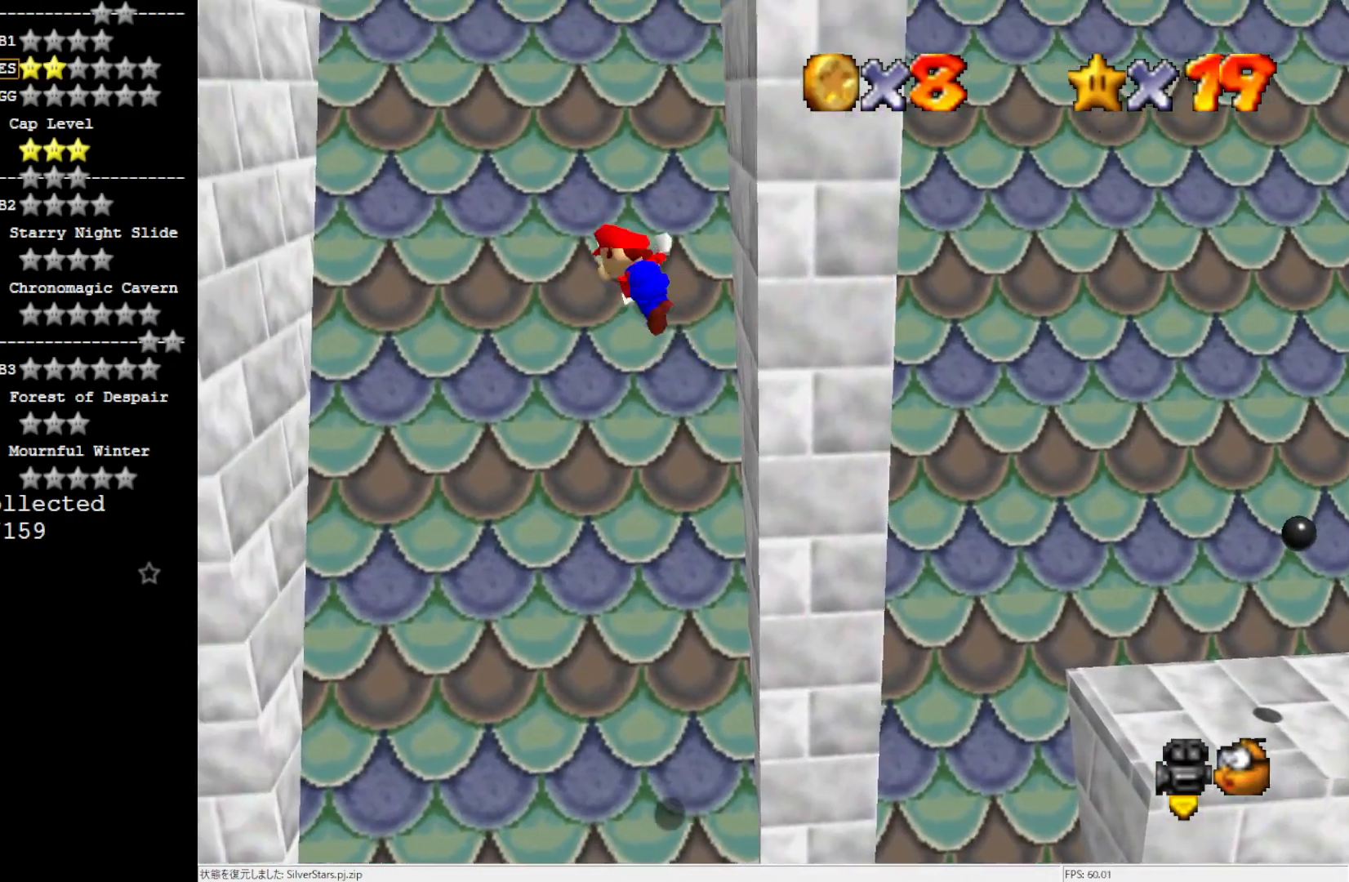
{"buttons": [], "left_stick": "left", "events": [[250, "left_stick", "left"], [434, "A", "up"]]}
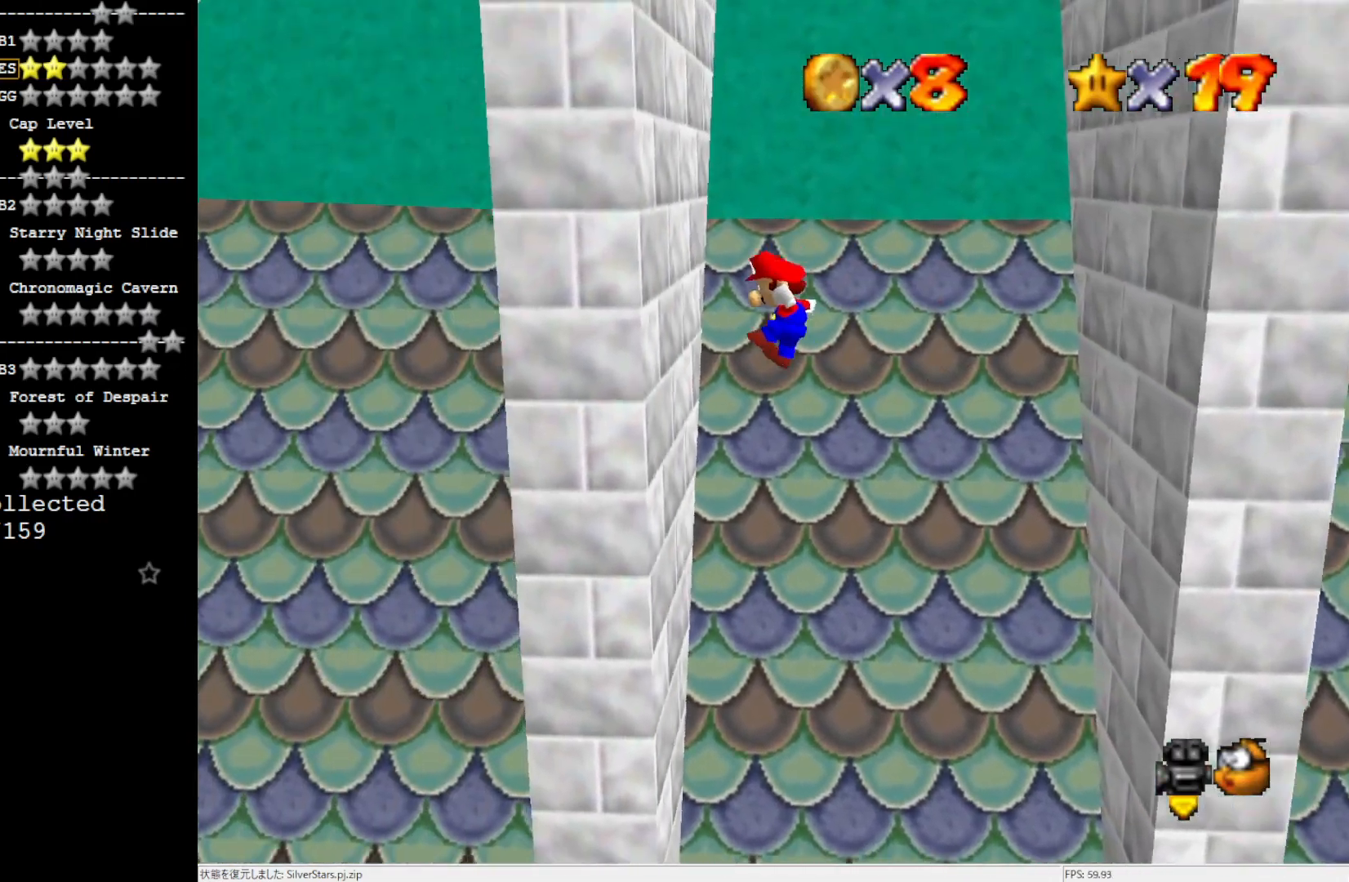
{"buttons": ["A"], "left_stick": "right", "events": [[50, "left_stick", "center"], [250, "A", "down"], [250, "left_stick", "down"], [400, "left_stick", "right"]]}
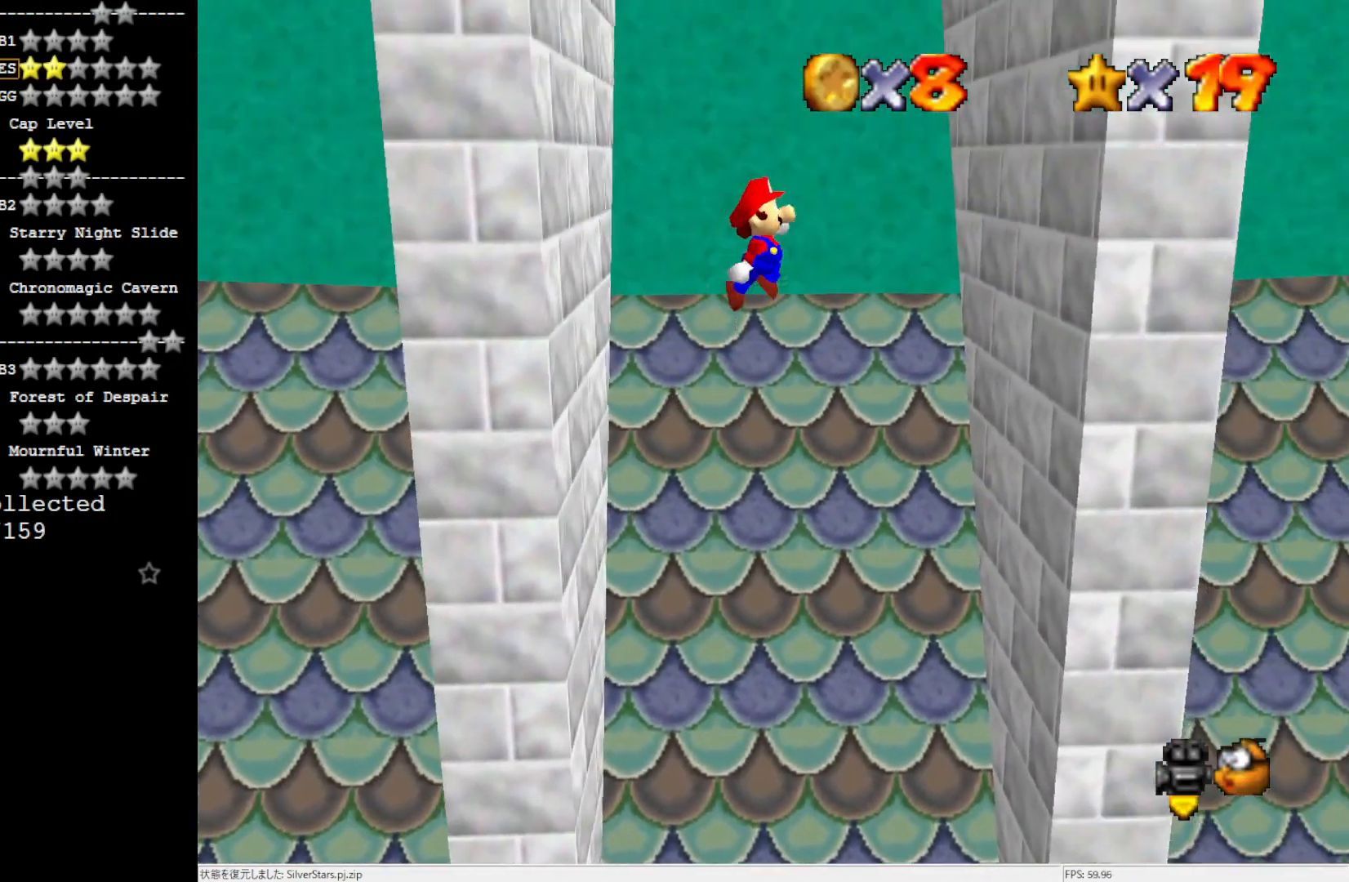
{"buttons": ["A"], "left_stick": "center", "events": [[184, "A", "up"], [500, "A", "down"], [500, "left_stick", "center"]]}
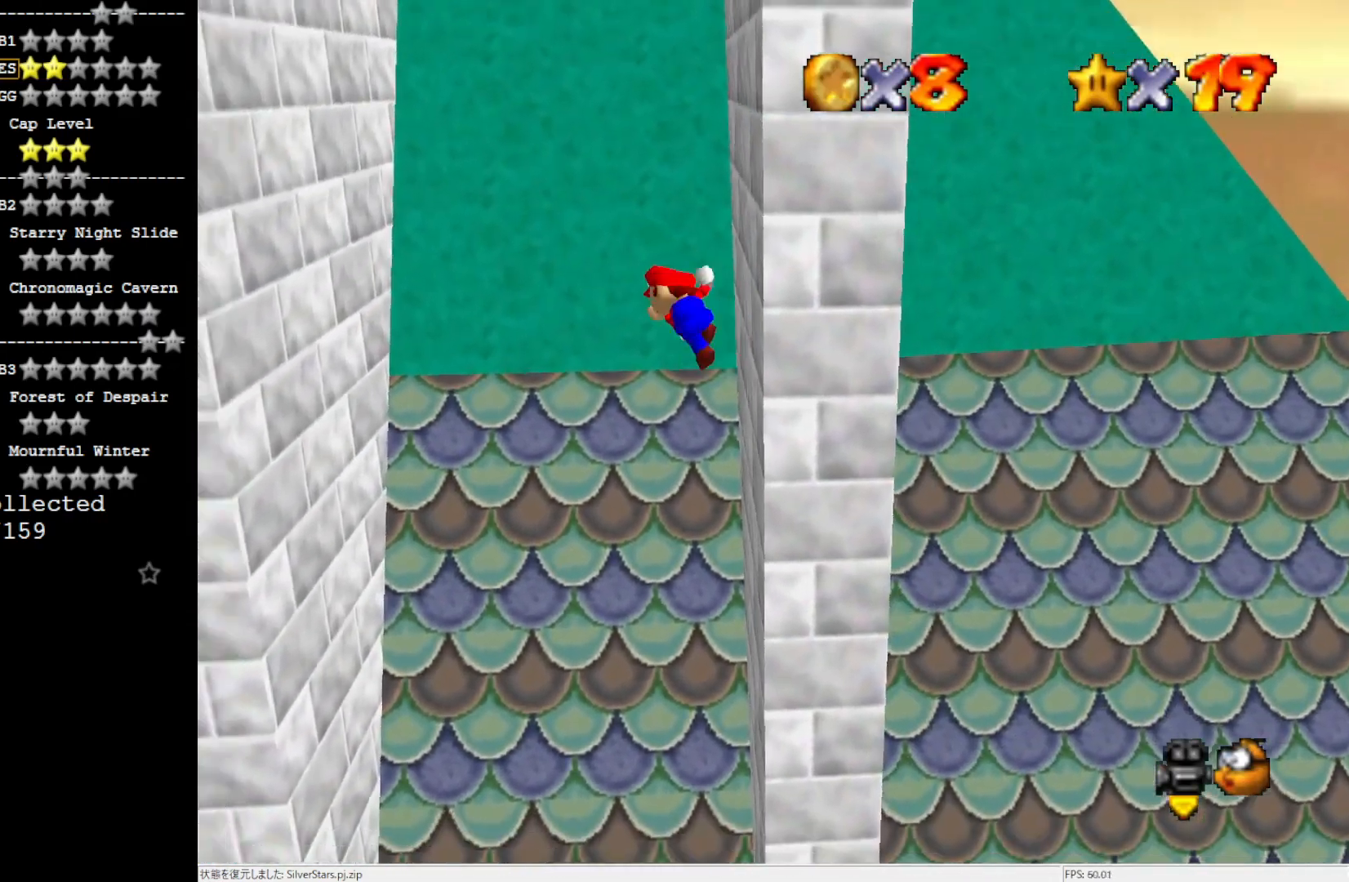
{"buttons": [], "left_stick": "left", "events": [[250, "left_stick", "left"], [317, "A", "up"]]}
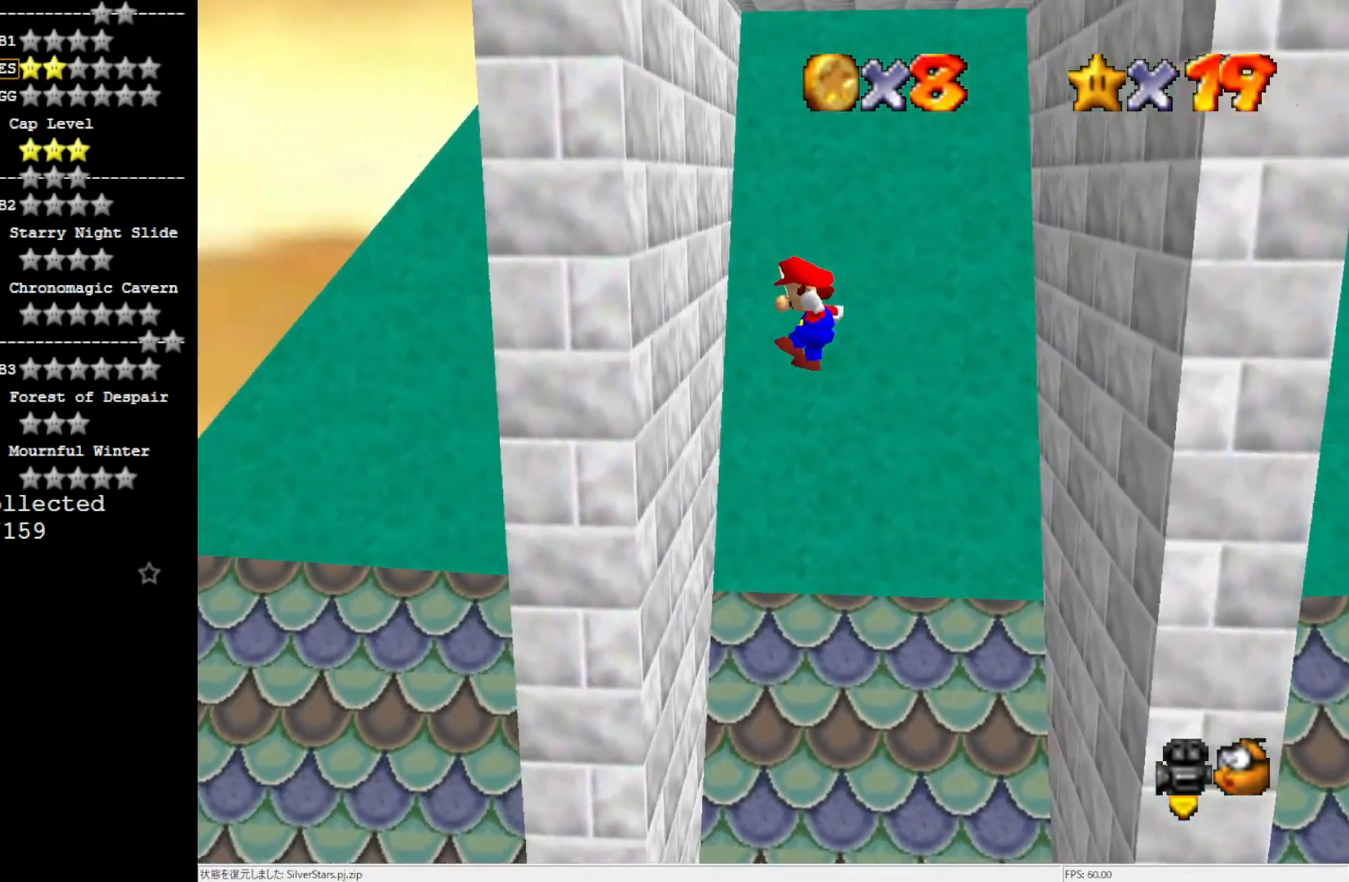
{"buttons": ["A"], "left_stick": "right", "events": [[100, "left_stick", "center"], [284, "A", "down"], [367, "left_stick", "down"], [450, "left_stick", "right"]]}
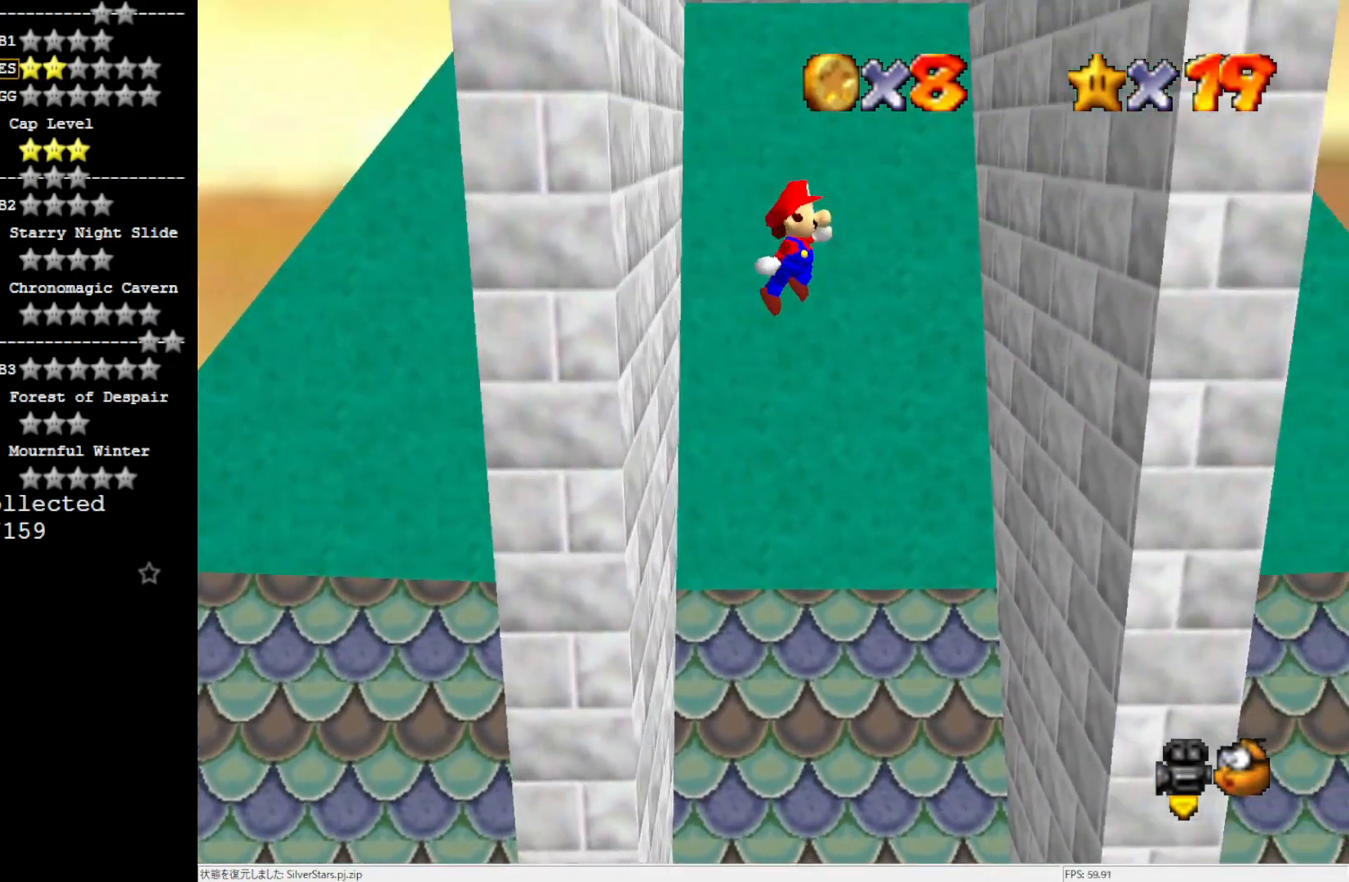
{"buttons": [], "left_stick": "center", "events": [[100, "A", "up"], [434, "left_stick", "center"]]}
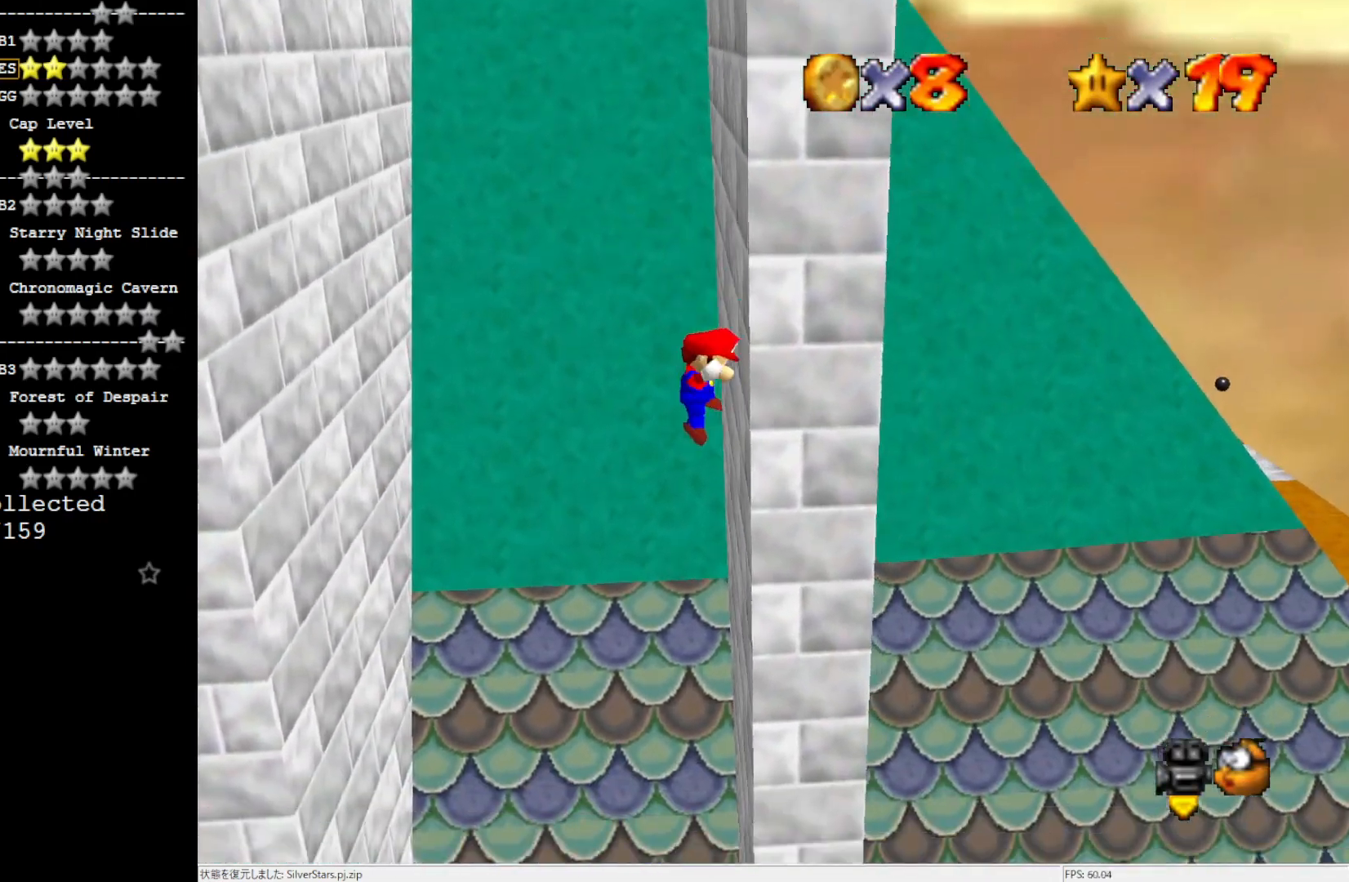
{"buttons": [], "left_stick": "left", "events": [[17, "A", "down"], [134, "A", "up"], [200, "left_stick", "left"]]}
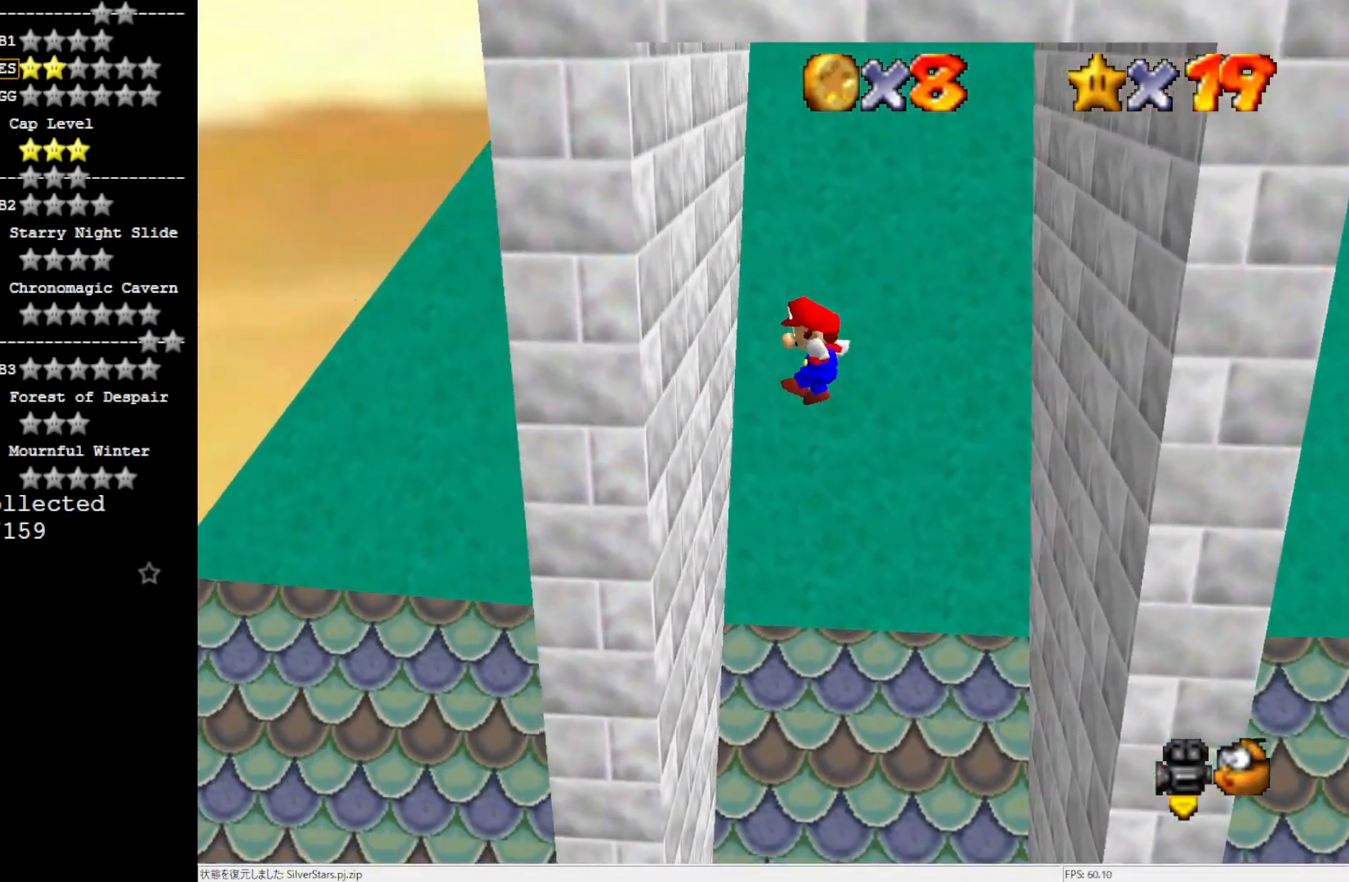
{"buttons": ["A"], "left_stick": "right", "events": [[100, "left_stick", "center"], [217, "left_stick", "down-right"], [284, "A", "down"], [334, "left_stick", "right"]]}
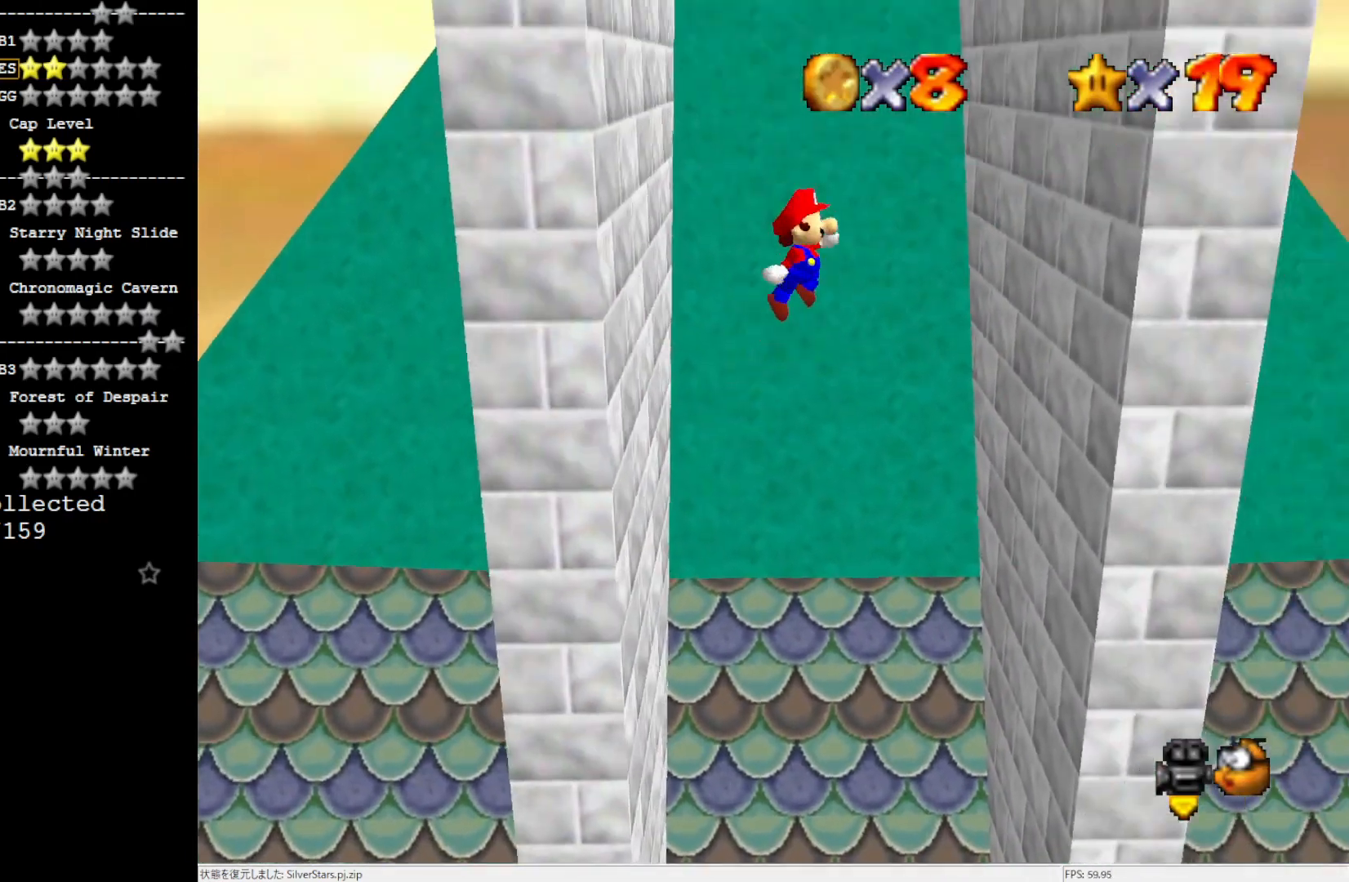
{"buttons": ["A"], "left_stick": "down", "events": [[100, "A", "up"], [434, "left_stick", "down"], [467, "A", "down"]]}
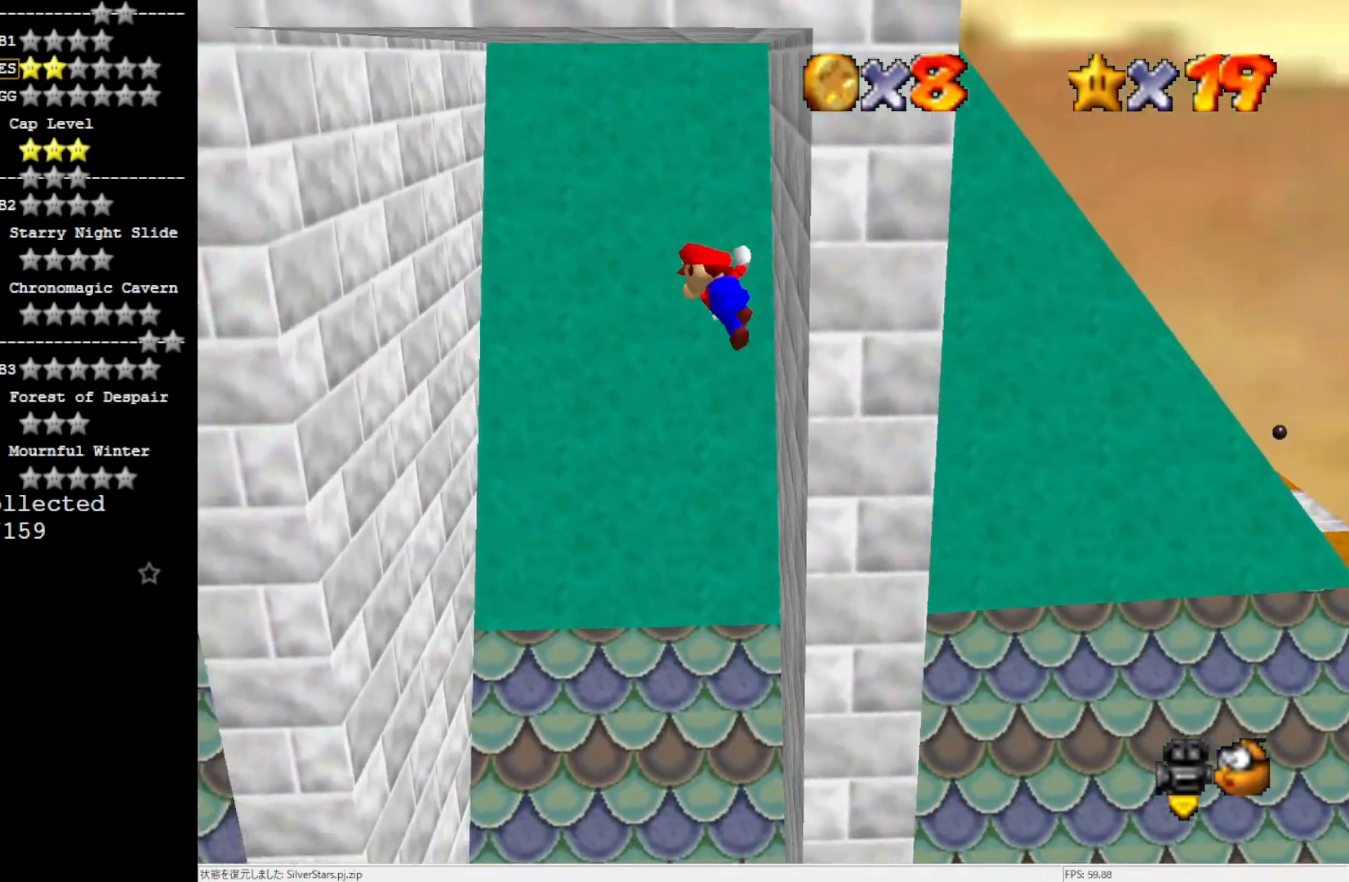
{"buttons": [], "left_stick": "up", "events": [[334, "left_stick", "left"], [450, "left_stick", "up"], [484, "A", "up"]]}